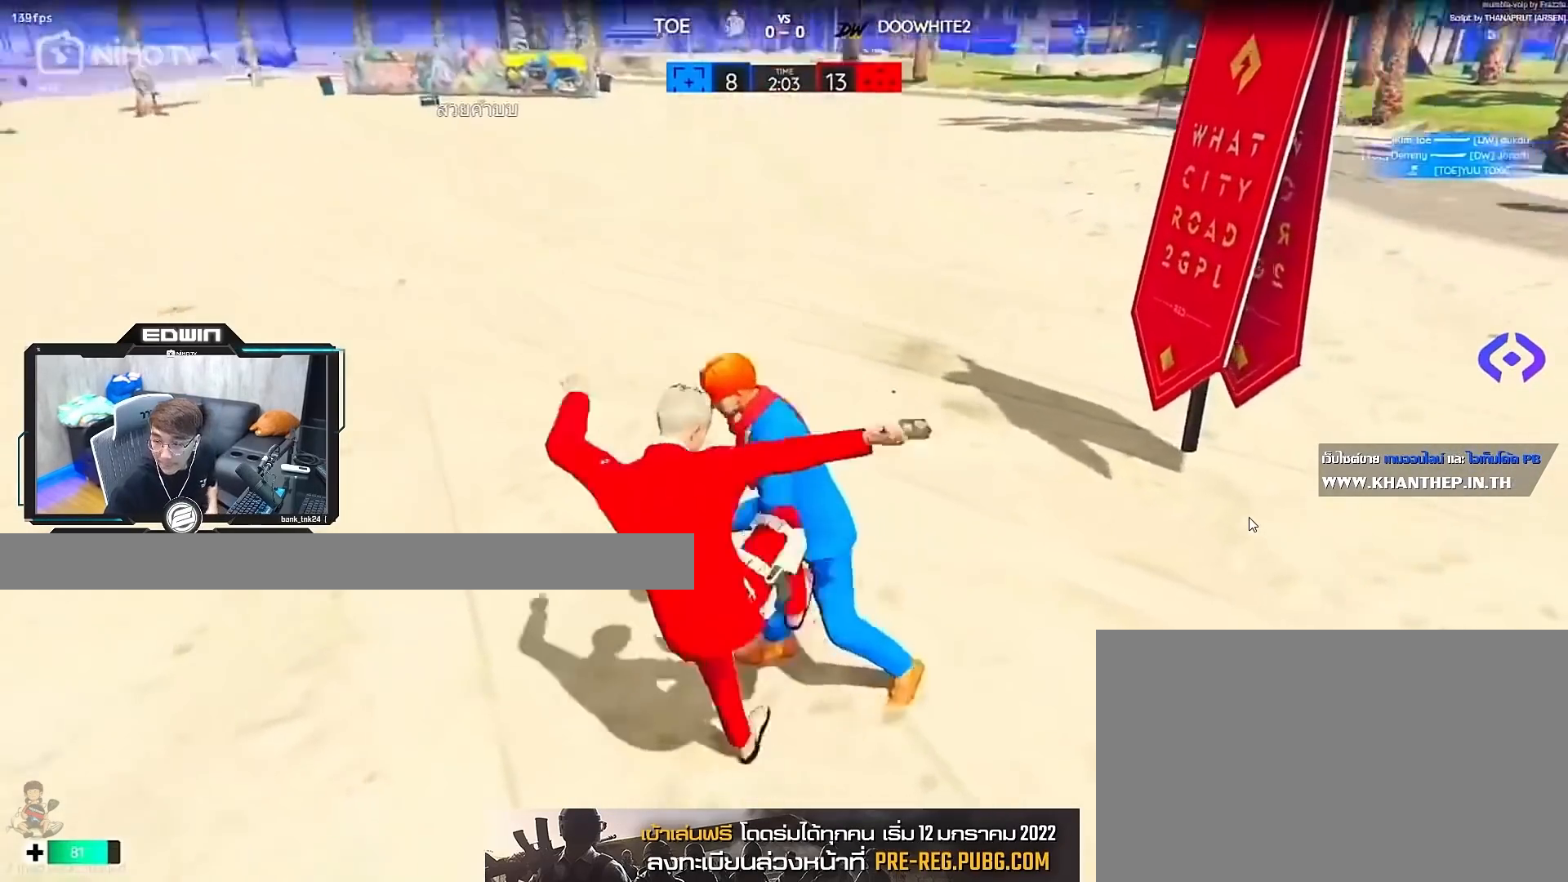
Gameplay with keyboard and mouse; each line is a JSON object with the keys and mouse buttons held at the frame after it. "events" lists presses ("down") and releases ("up") of "1", "2", "3", "4", "5", "a", "alt", "c", "caps_lock", "ctrl", "d", "e", "f", "g", "q", "r", "s", "shift", "space", "t", "tab", "v", "w", "x", "z", "mouse_left", "mouse_wheel" and "mouse_right" between this image and that frame as [ms after this image, input, new state], when the widget could be followed in between. "mouse_left", "mouse_wheel", "mouse_right" = the "left", "wheel", "right" buttons of the "mouse" list. No other keys are recorded. "wheel" means that the mouse wheel is clicked or scrolled. Not read: mouse_move.
{"keys": ["shift", "w"], "mouse": [], "events": [[183, "mouse_left", "up"], [217, "d", "up"], [283, "mouse_right", "up"]]}
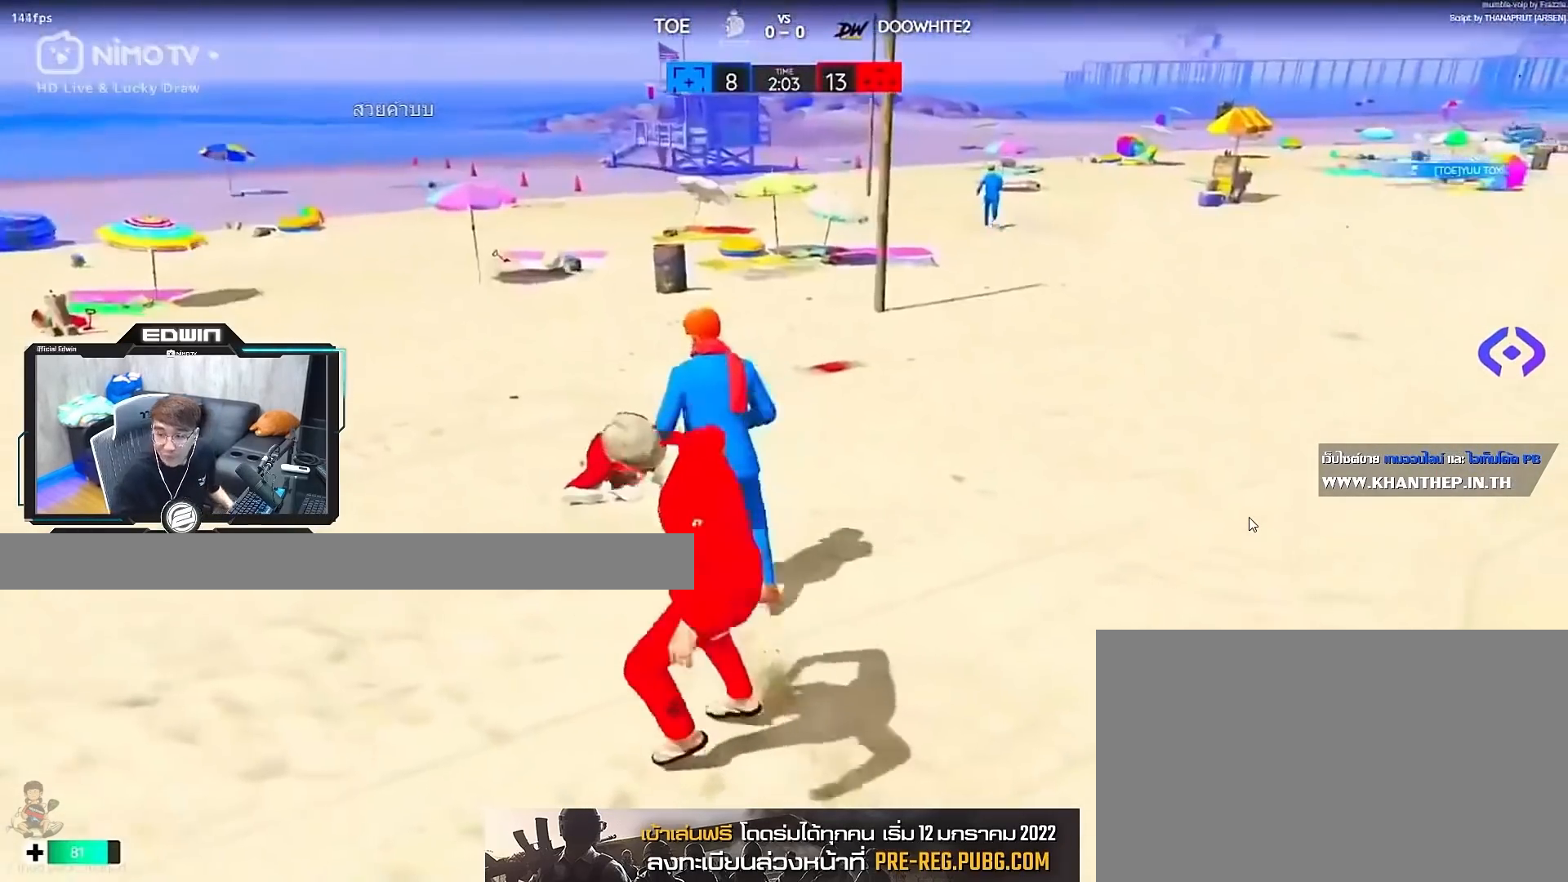
{"keys": ["shift", "w"], "mouse": [], "events": []}
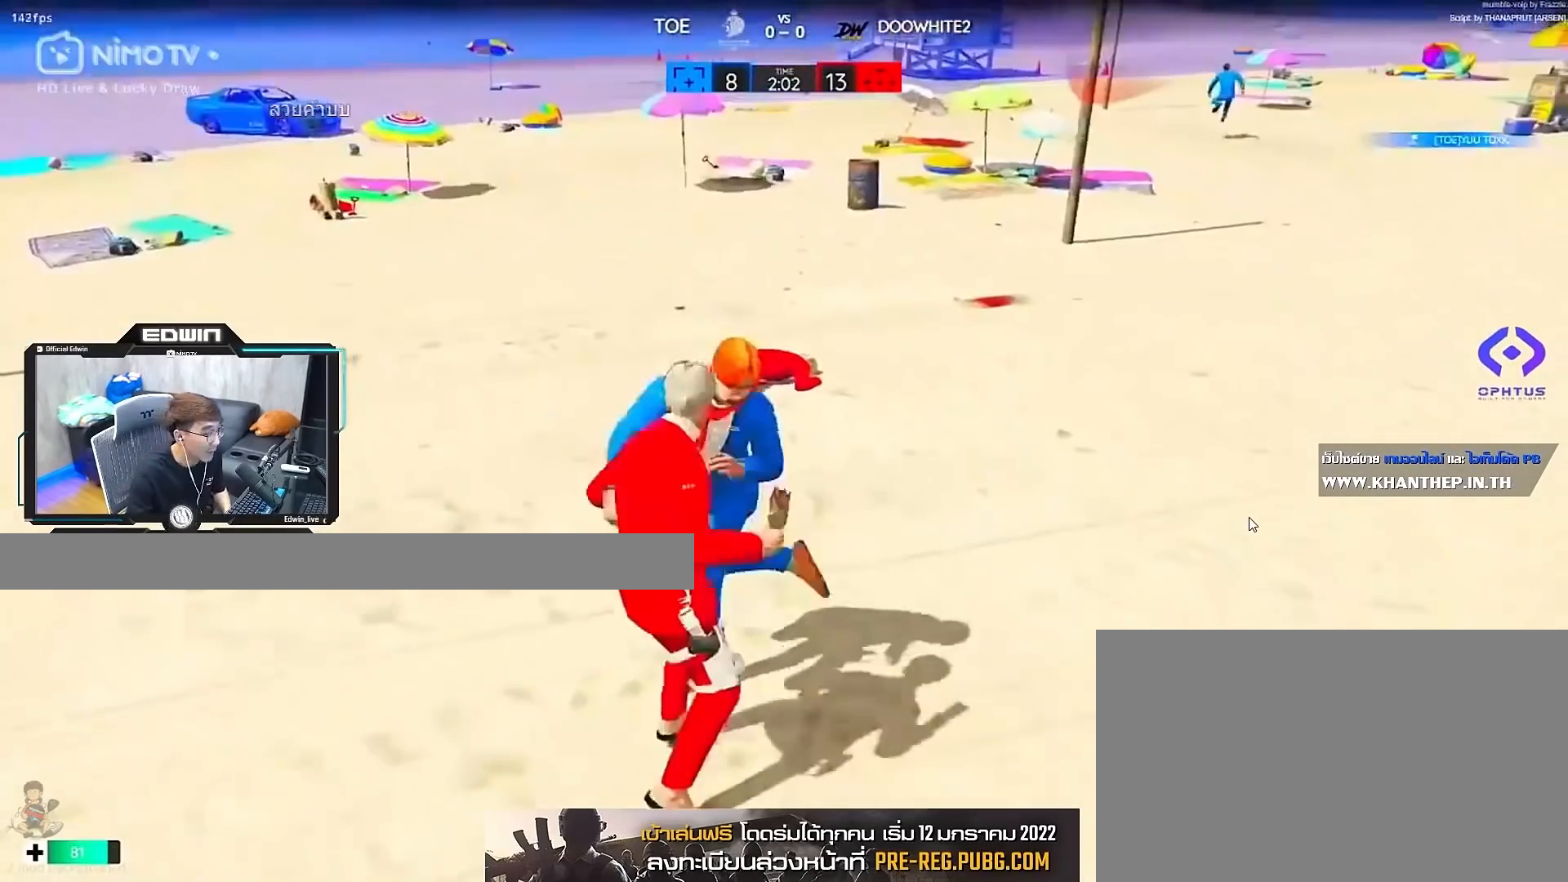
{"keys": ["shift", "w"], "mouse": ["left"], "events": [[217, "mouse_left", "down"]]}
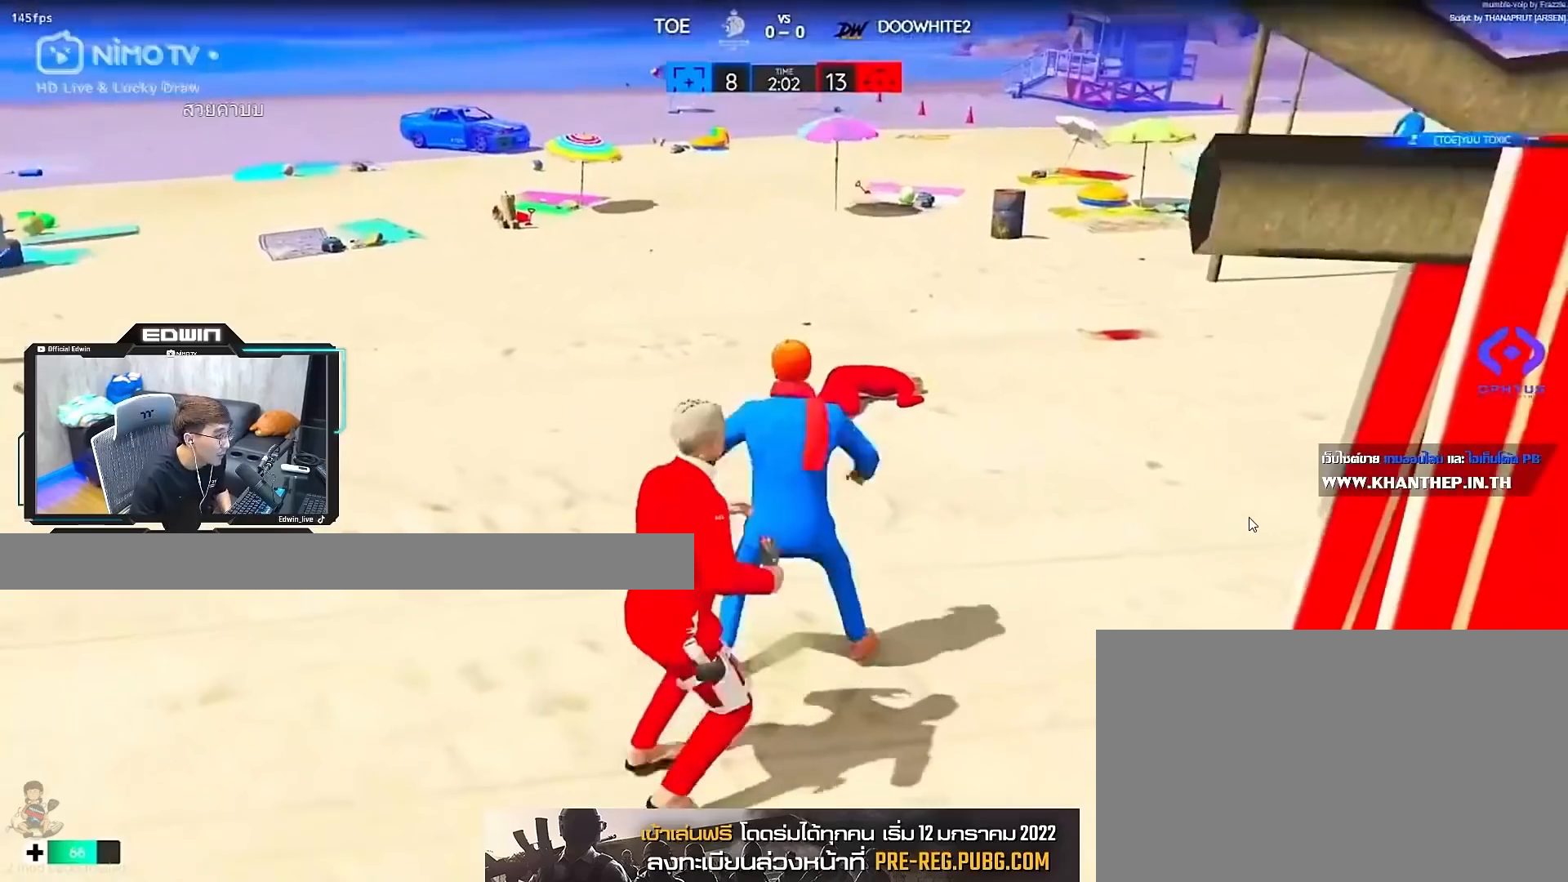
{"keys": ["shift", "w"], "mouse": ["left"], "events": [[300, "mouse_left", "up"], [300, "shift", "up"], [300, "w", "up"], [433, "w", "down"], [500, "mouse_left", "down"], [500, "shift", "down"]]}
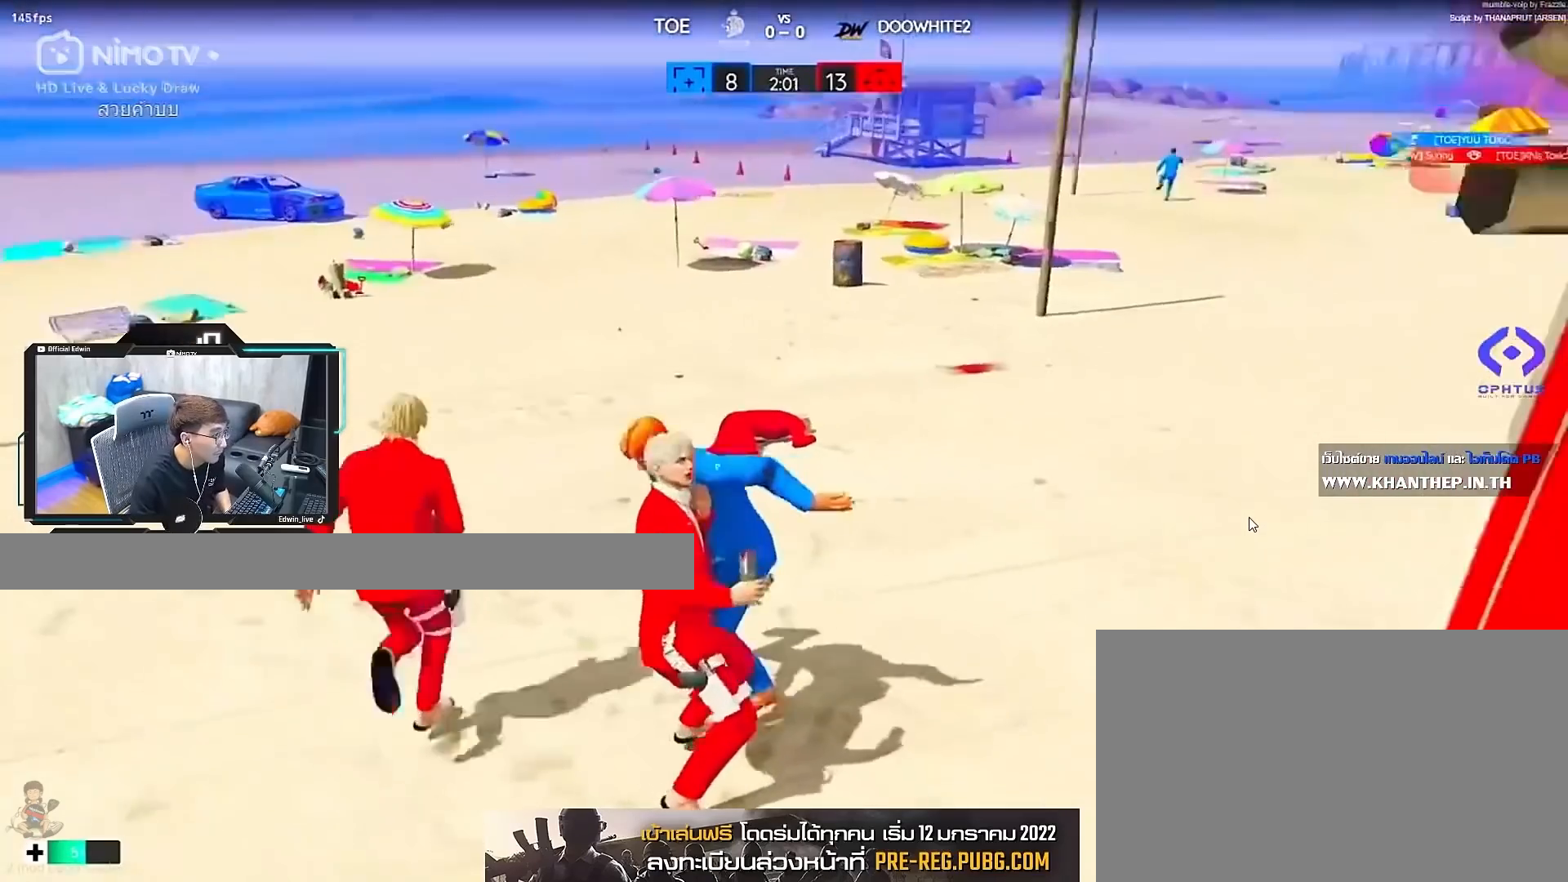
{"keys": ["shift", "w"], "mouse": [], "events": [[400, "mouse_left", "up"]]}
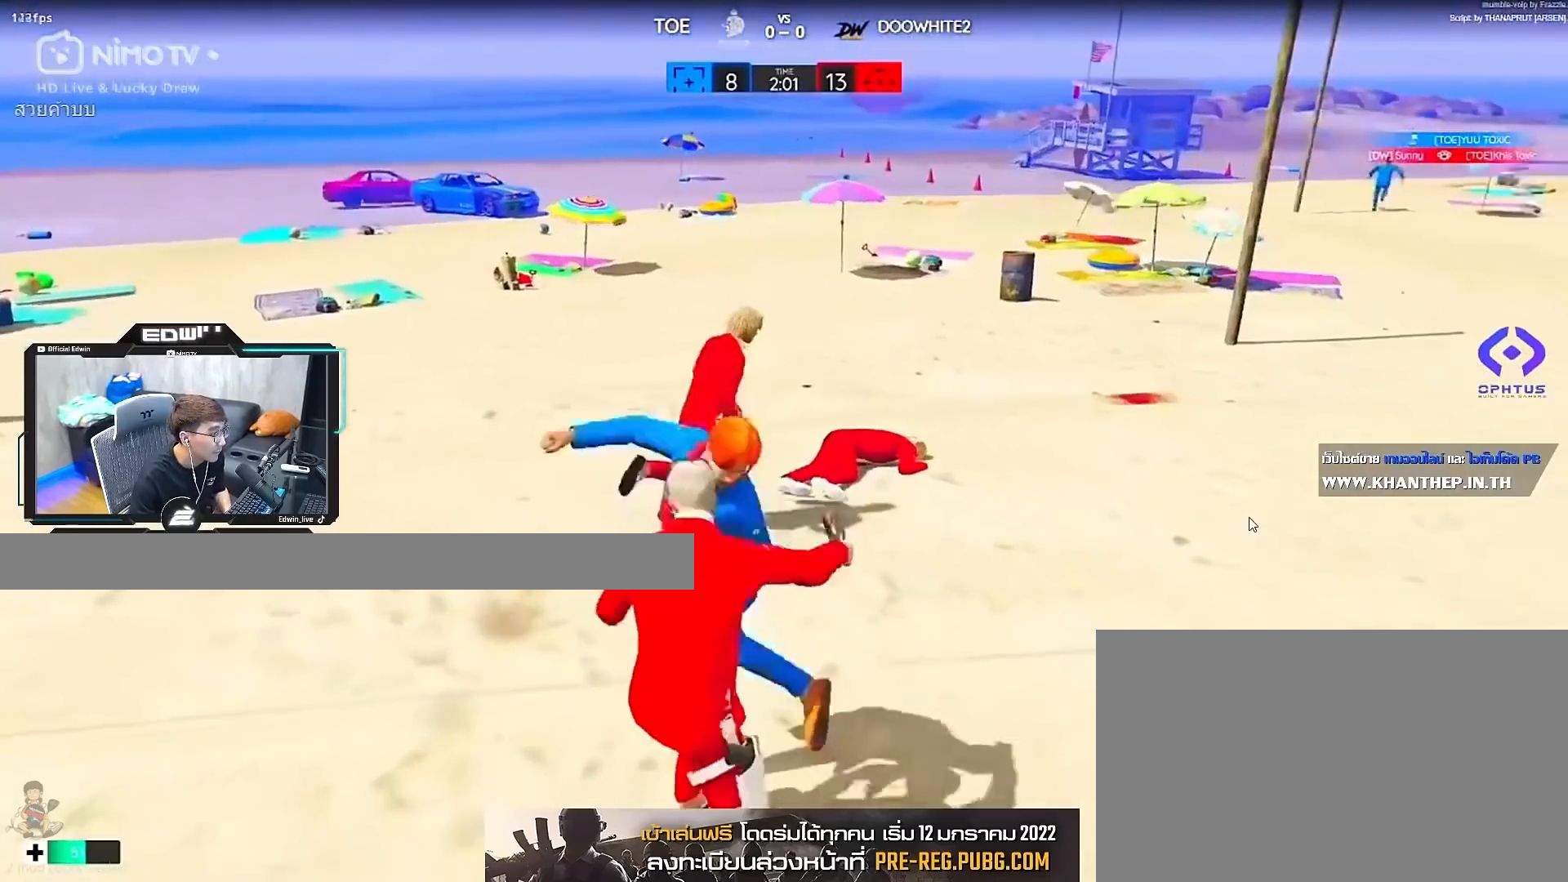
{"keys": ["shift", "w"], "mouse": [], "events": [[67, "3", "down"], [233, "3", "up"], [300, "3", "down"], [467, "3", "up"]]}
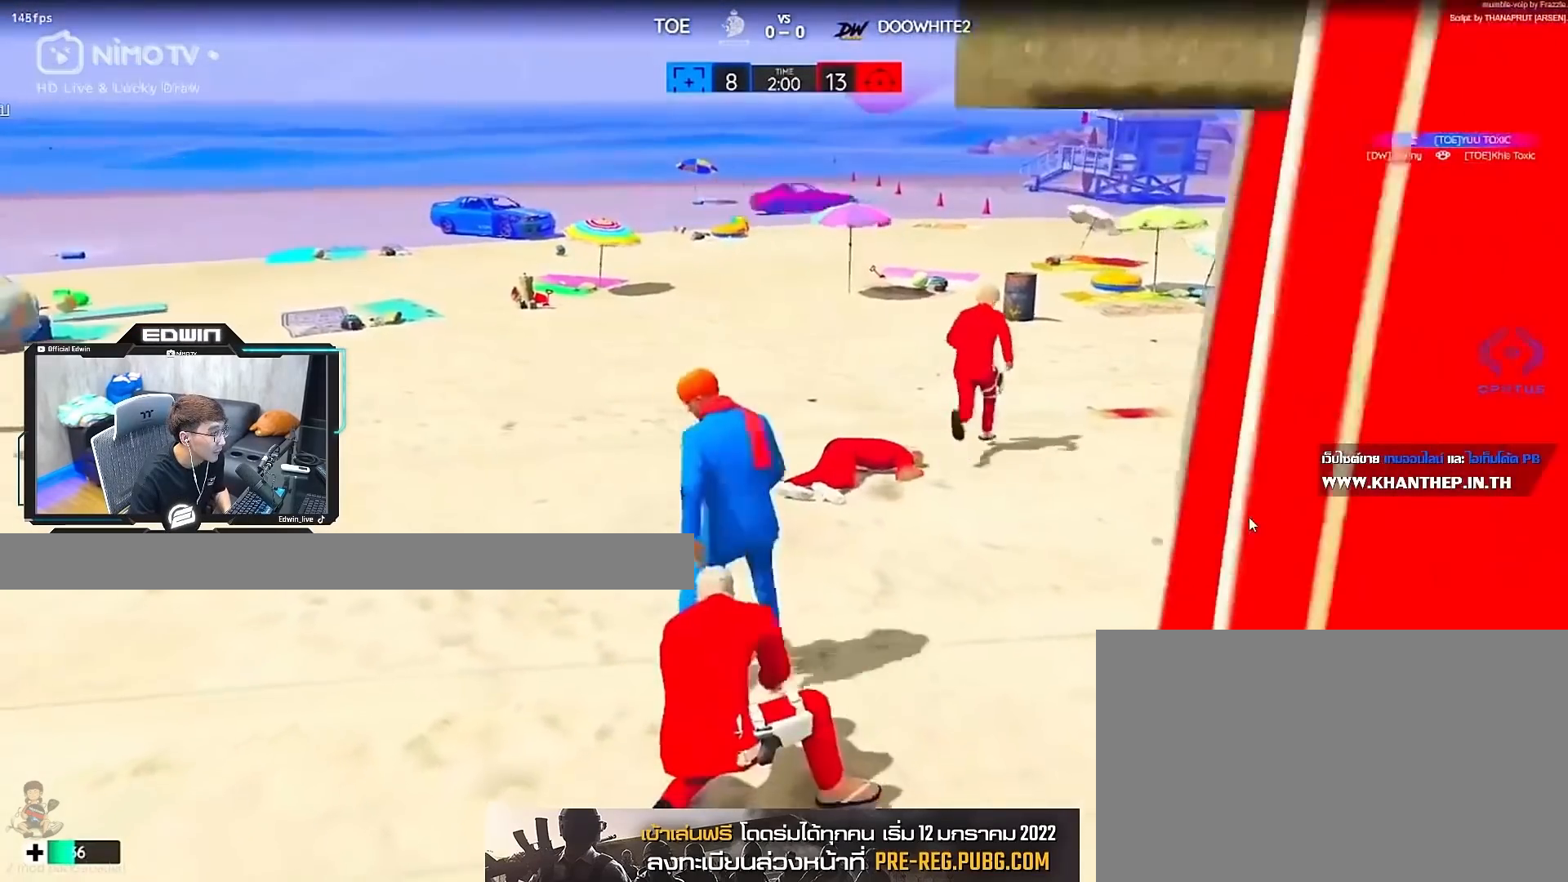
{"keys": ["shift", "w"], "mouse": [], "events": [[33, "3", "down"], [233, "3", "up"]]}
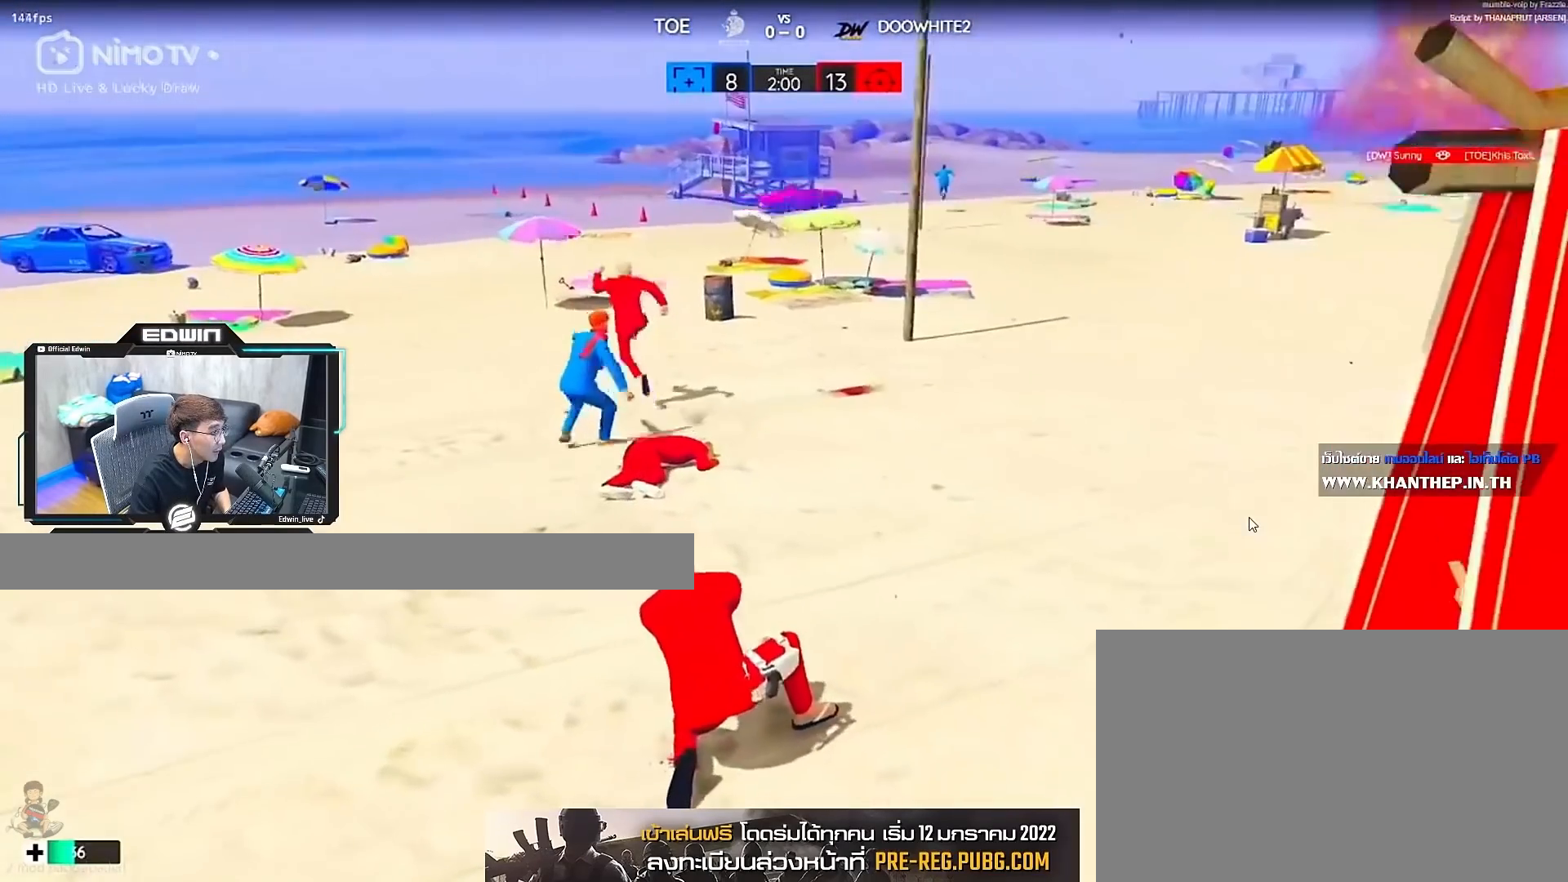
{"keys": ["shift", "w"], "mouse": [], "events": []}
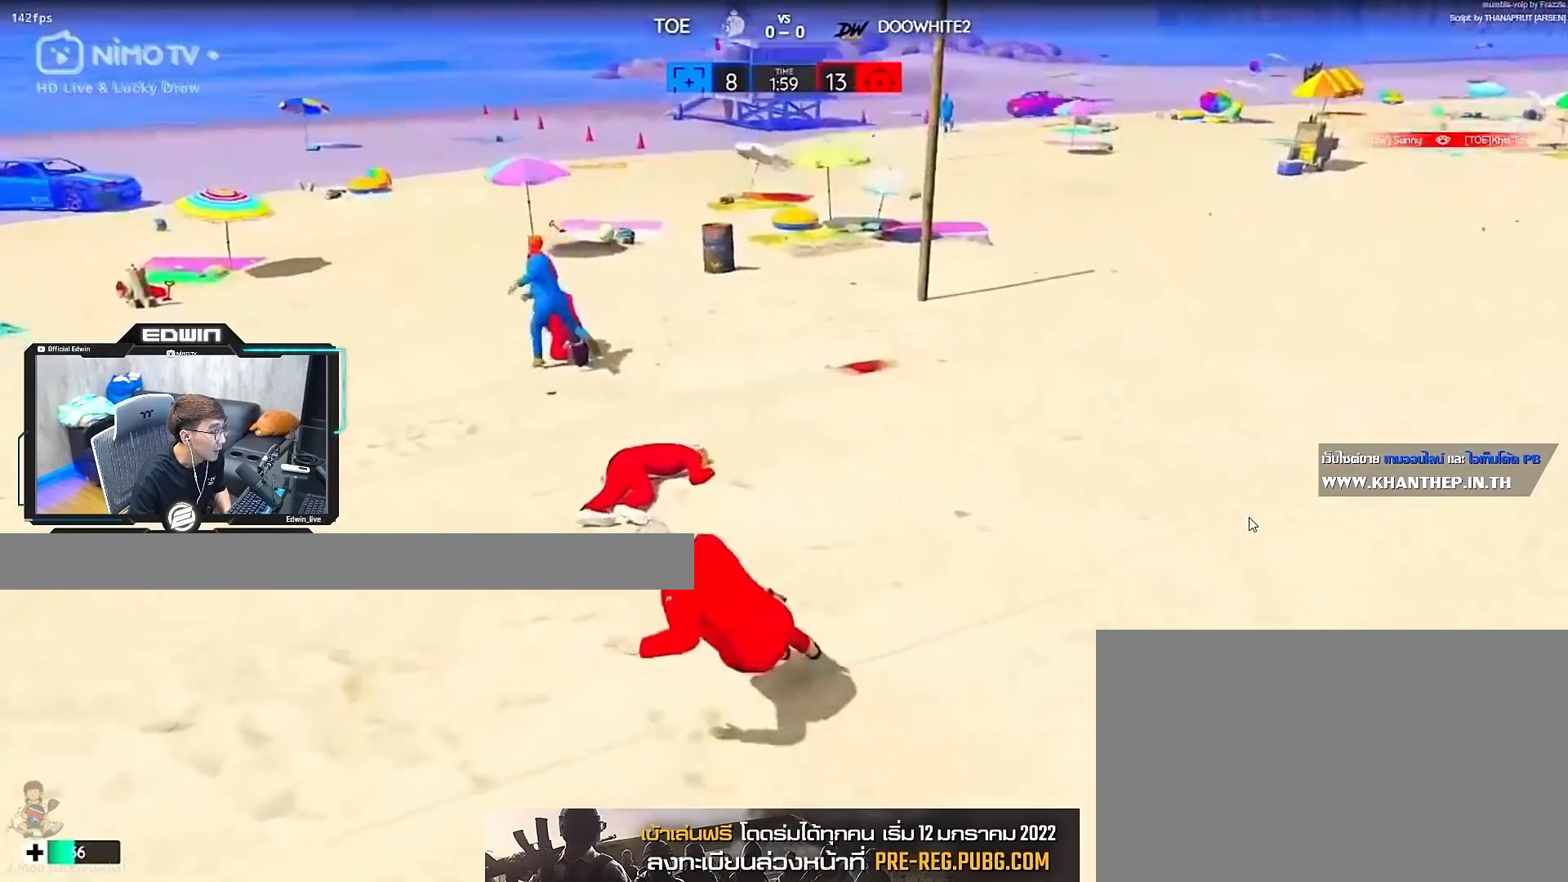
{"keys": ["shift", "w"], "mouse": [], "events": []}
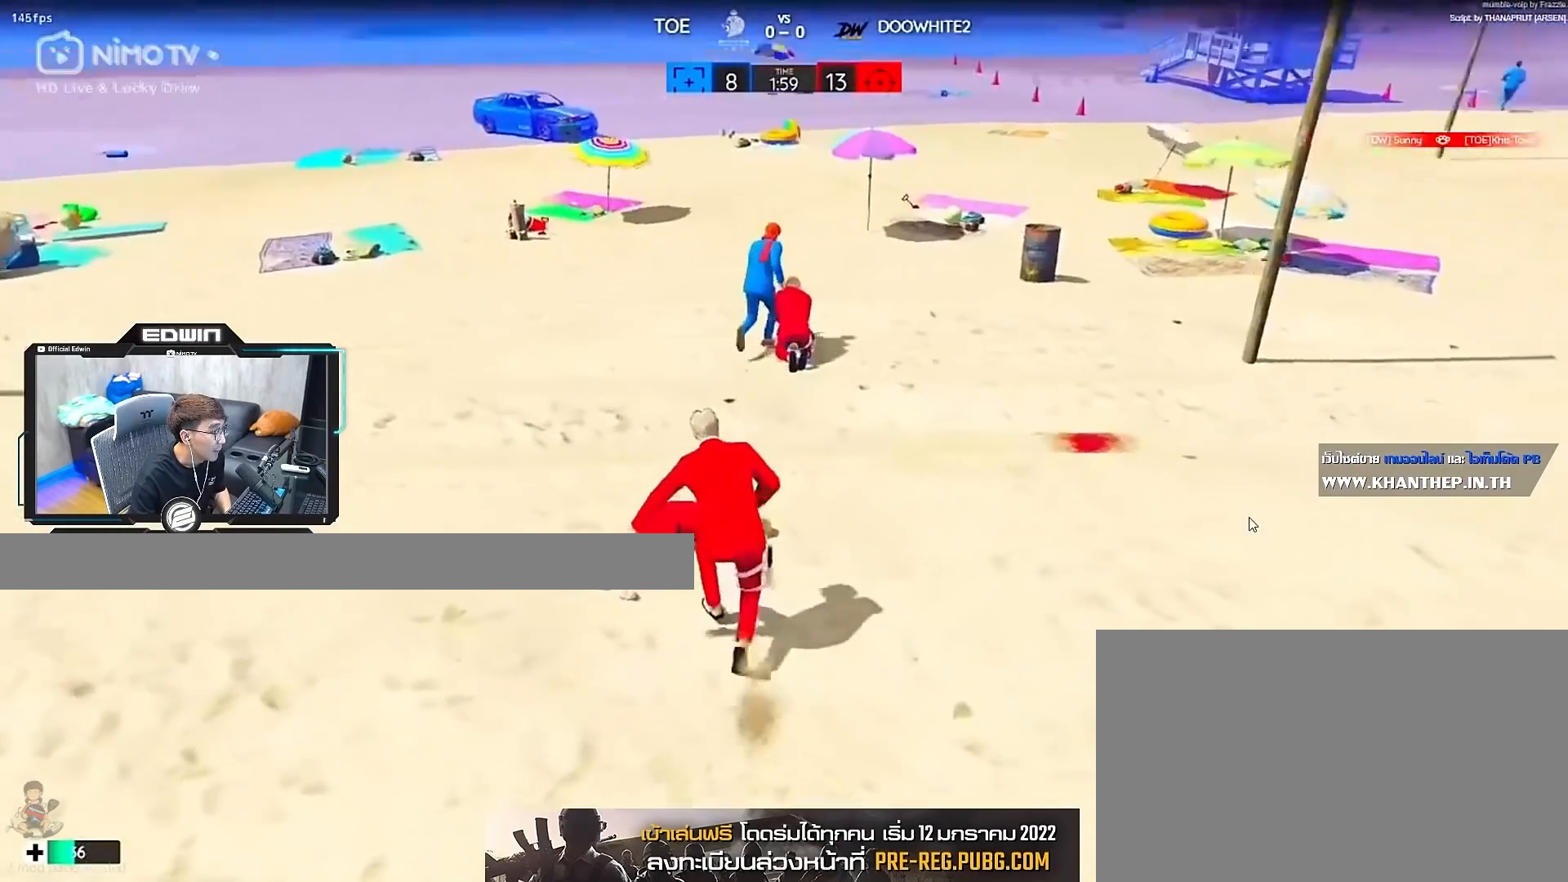
{"keys": ["shift", "w"], "mouse": [], "events": []}
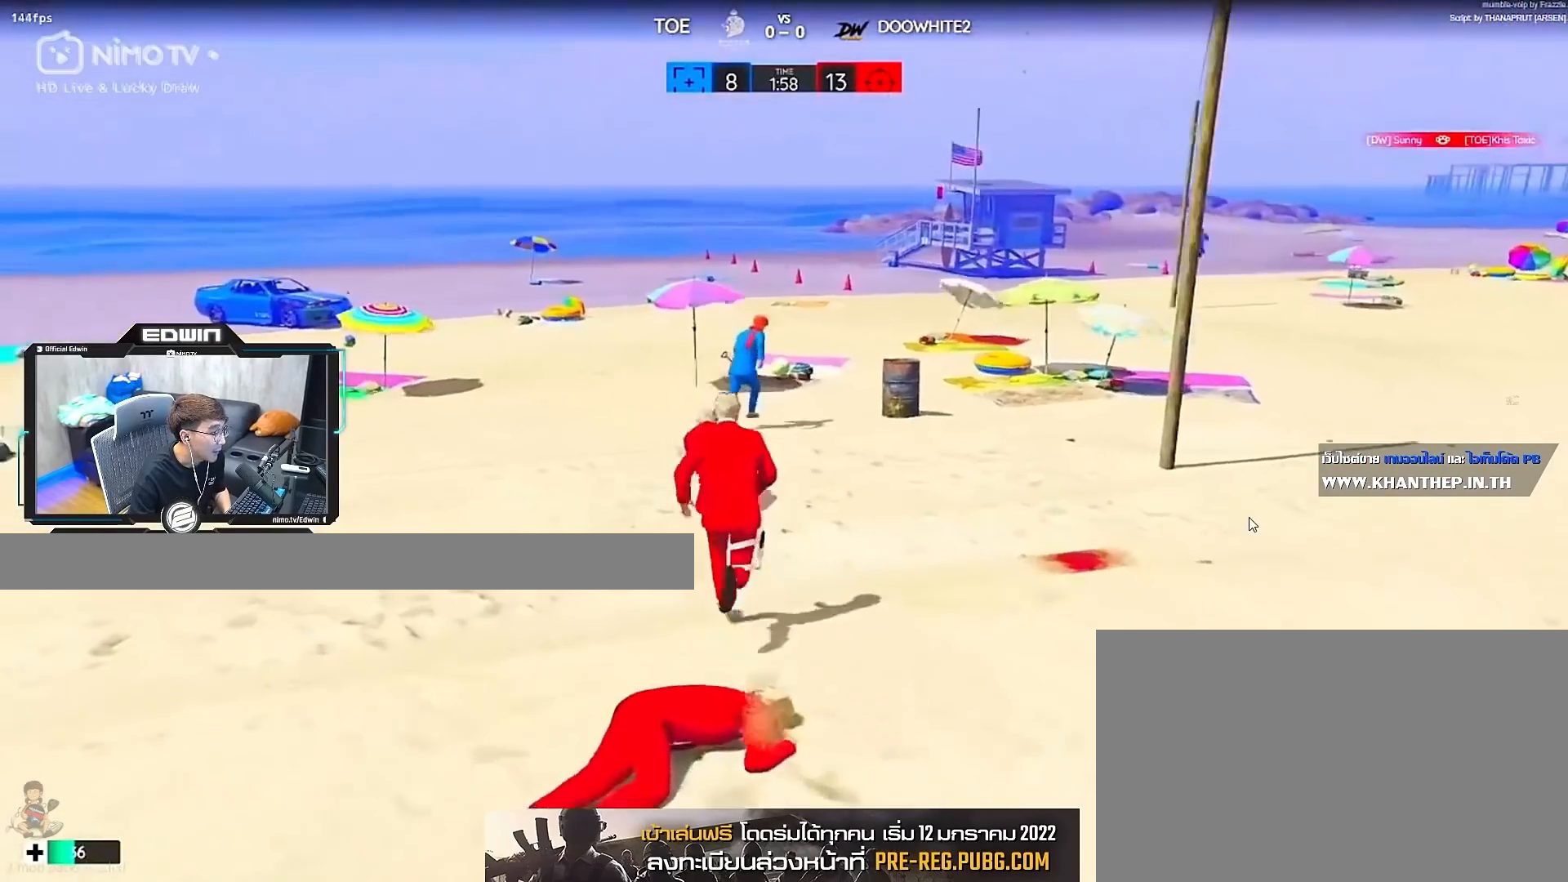
{"keys": ["r", "shift", "w"], "mouse": [], "events": [[433, "r", "down"]]}
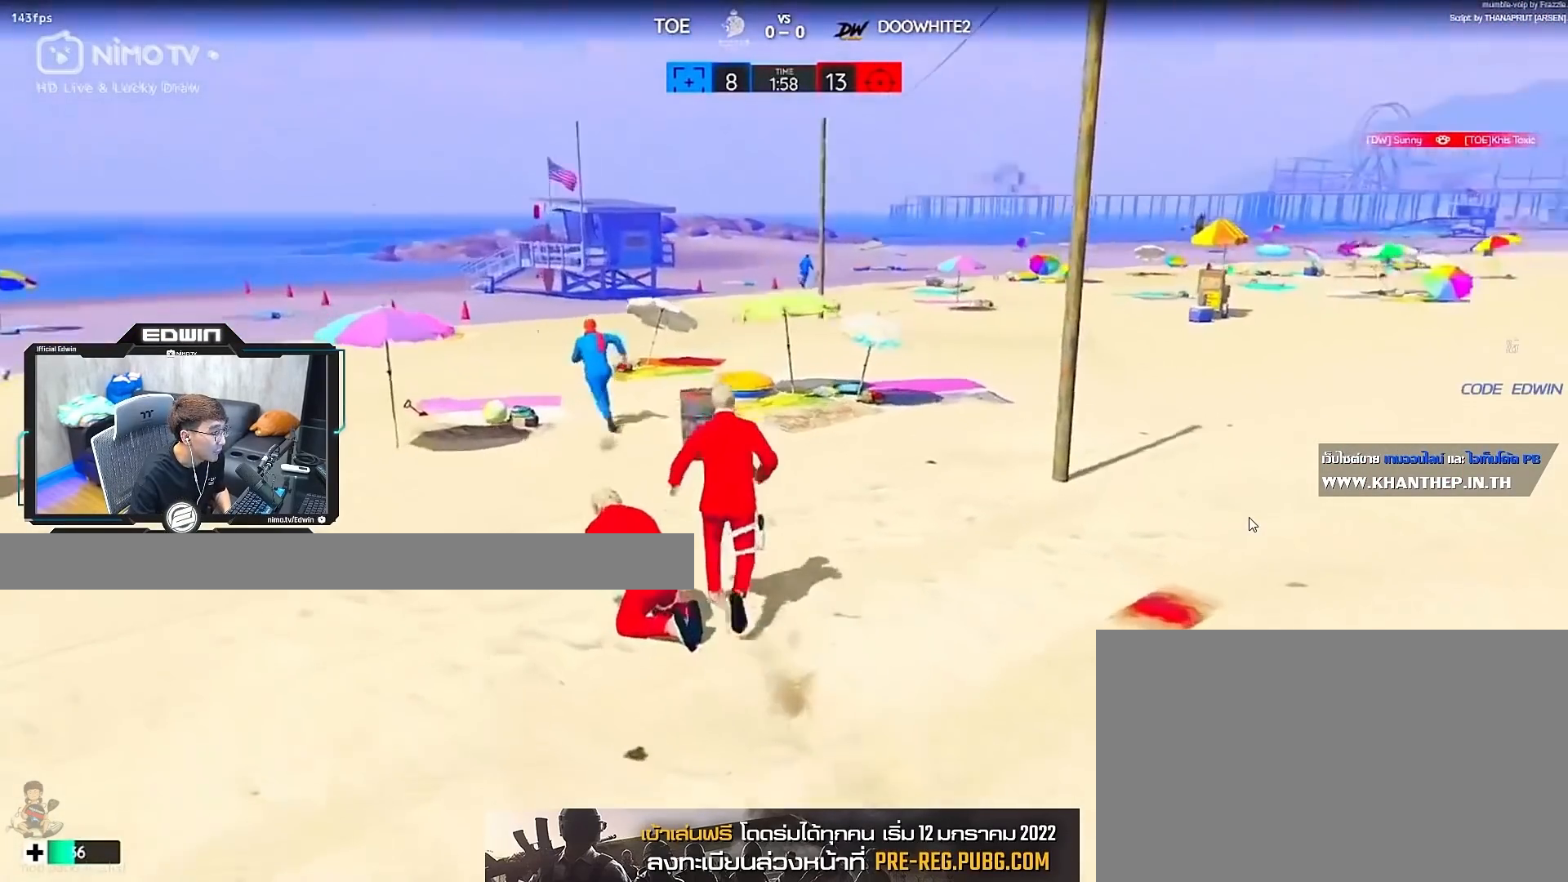
{"keys": ["shift", "w"], "mouse": [], "events": [[33, "r", "up"]]}
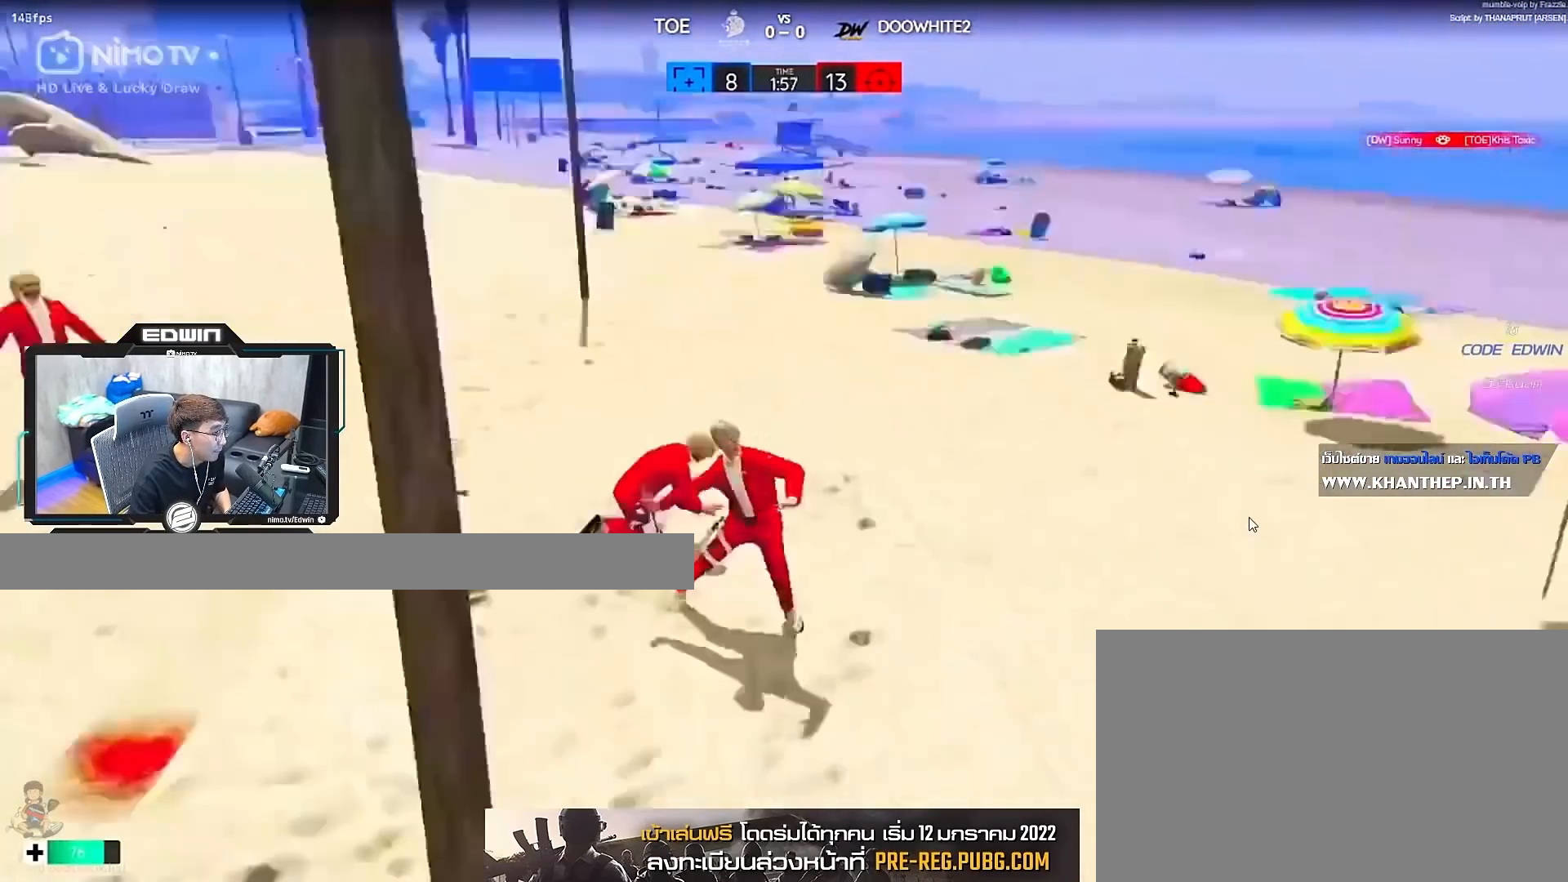
{"keys": ["shift", "w"], "mouse": [], "events": []}
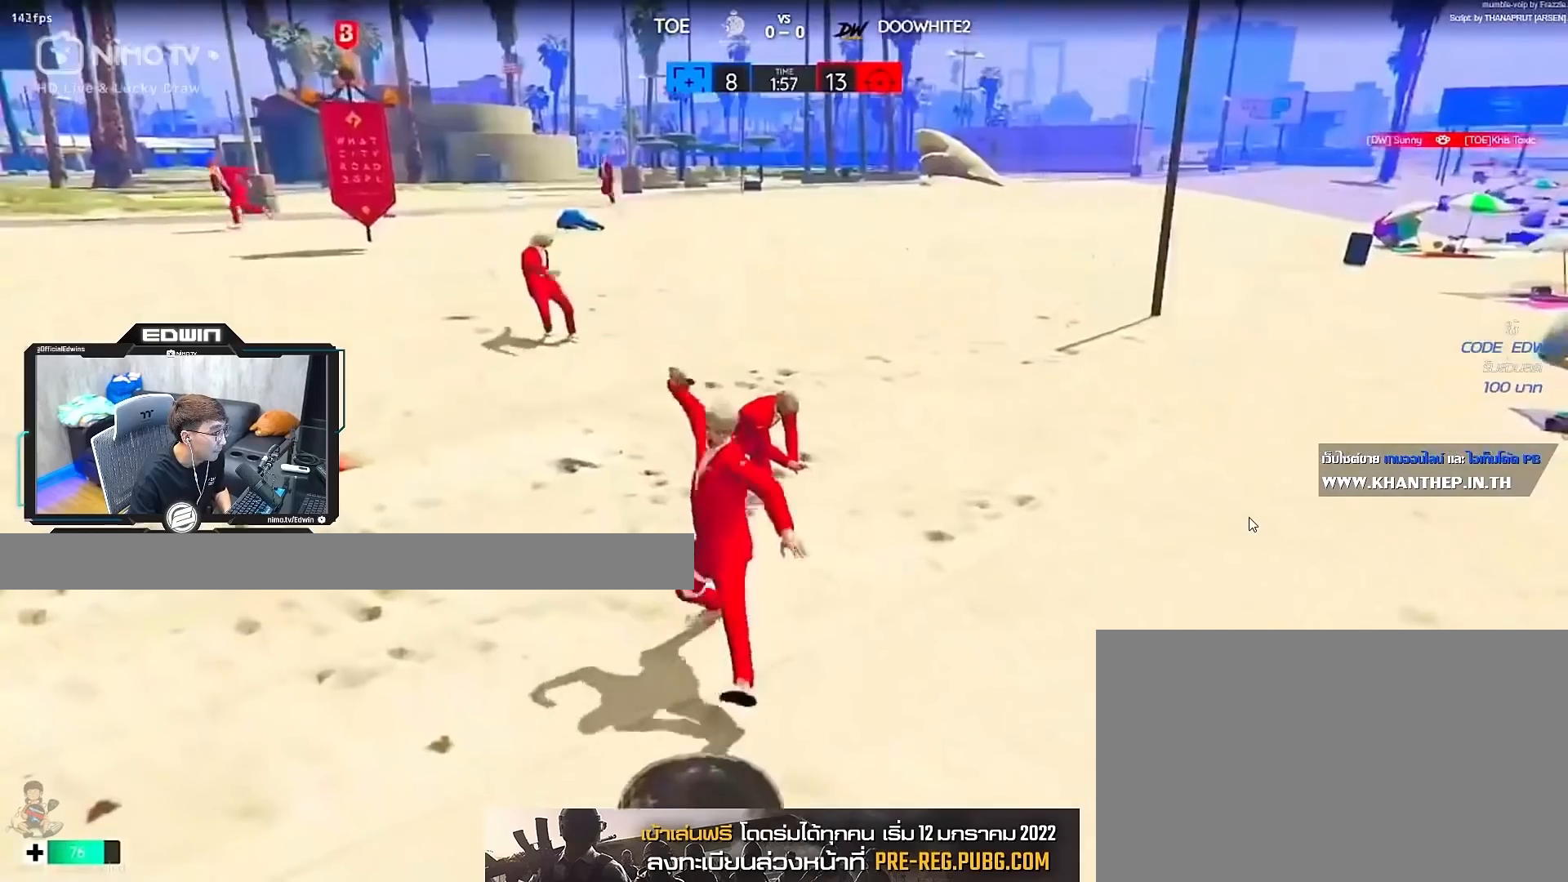
{"keys": [], "mouse": [], "events": [[200, "shift", "up"], [233, "w", "up"], [333, "t", "down"], [400, "t", "up"]]}
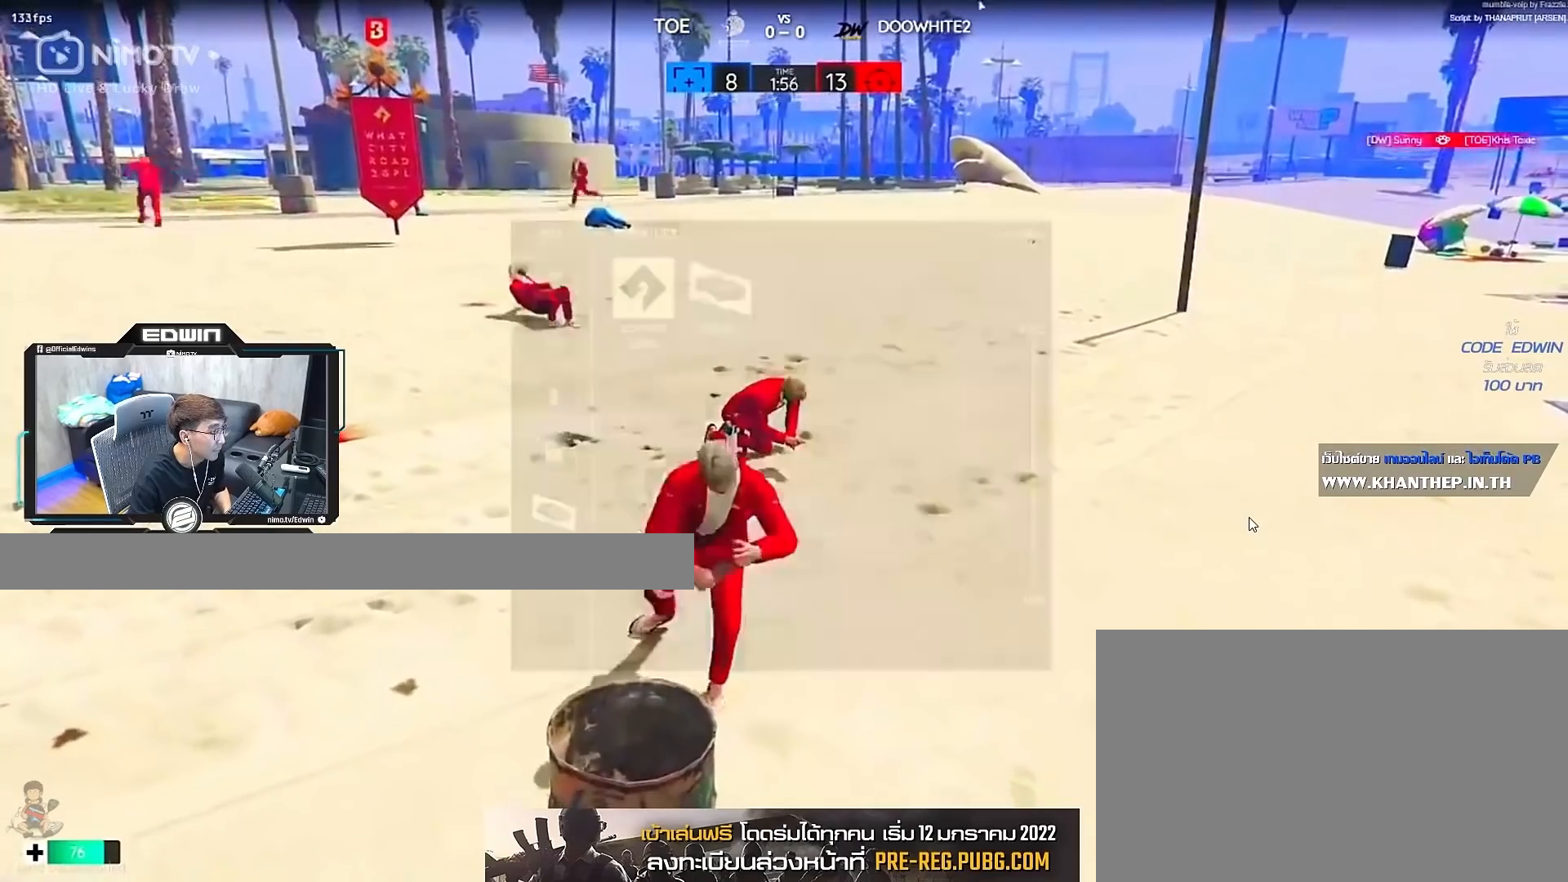
{"keys": [], "mouse": [], "events": []}
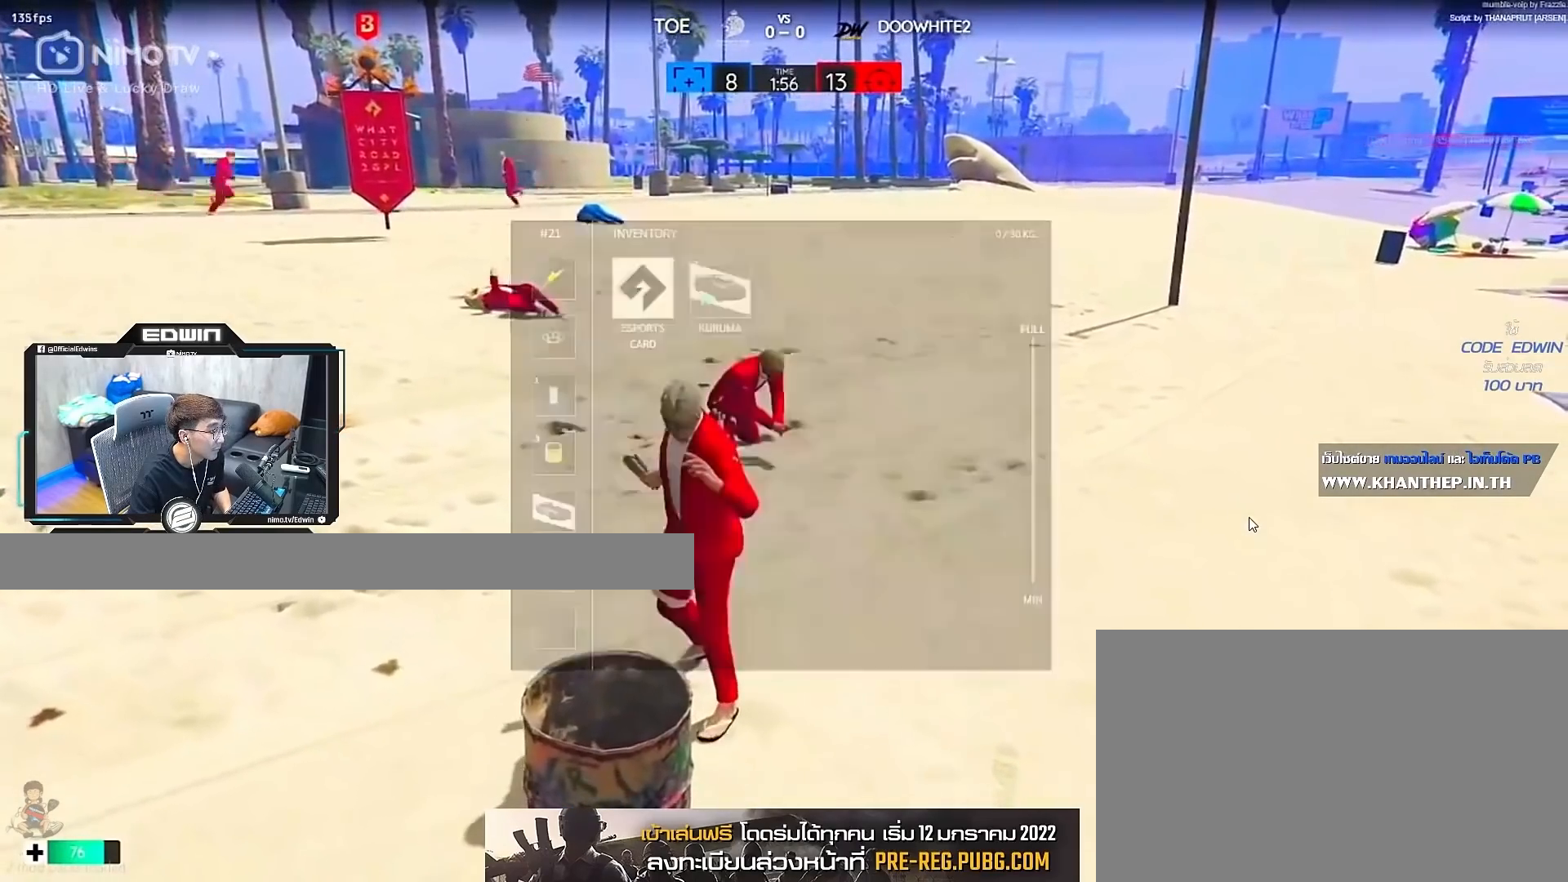
{"keys": ["shift", "w"], "mouse": [], "events": [[100, "shift", "down"], [100, "w", "down"]]}
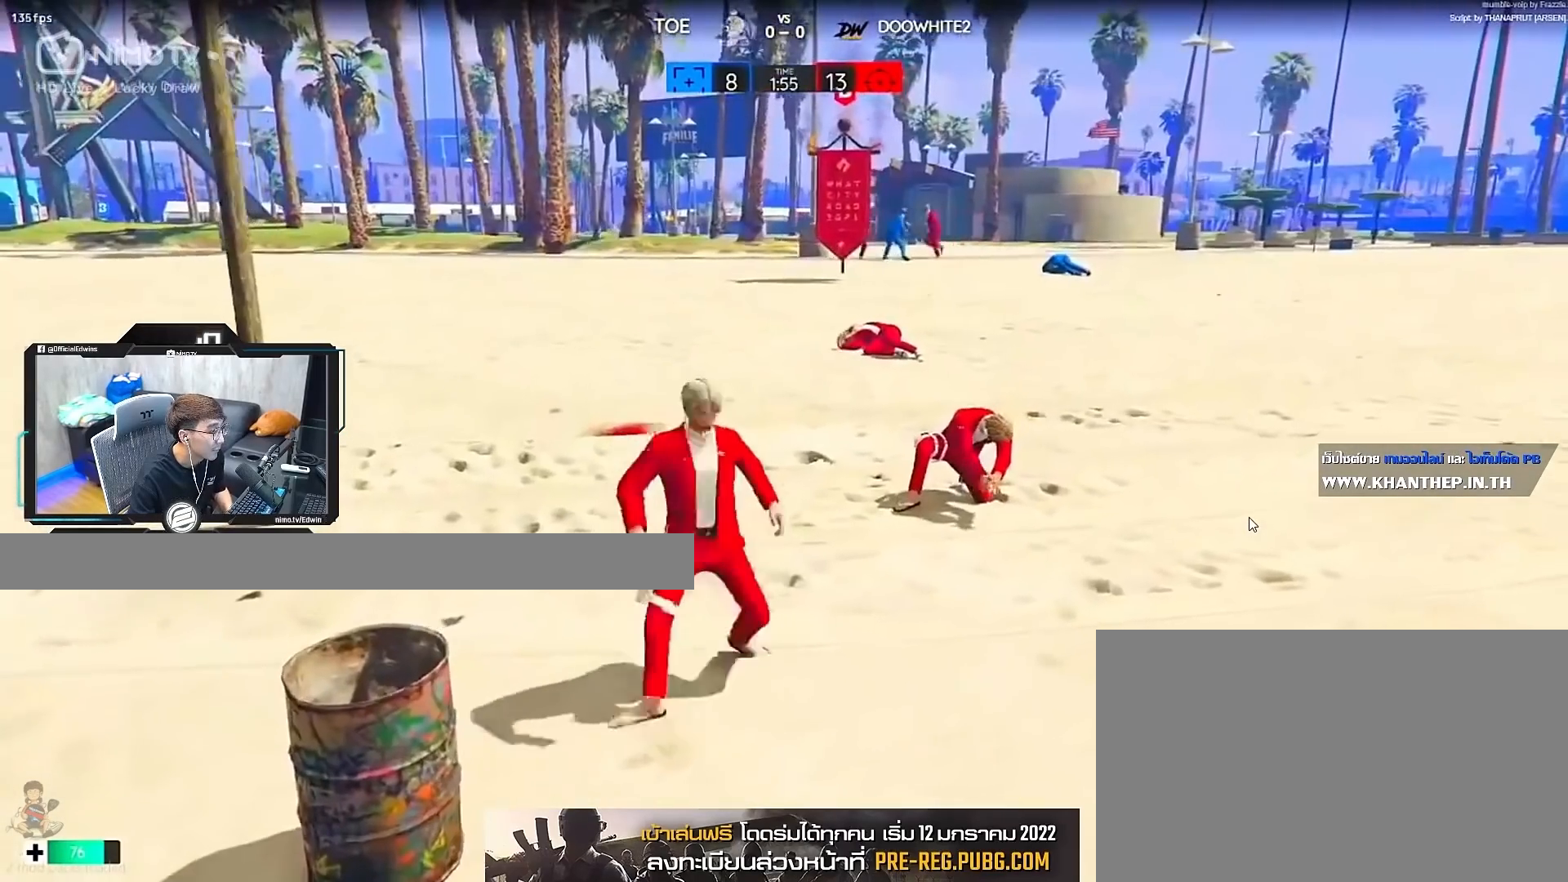
{"keys": ["shift", "w"], "mouse": [], "events": []}
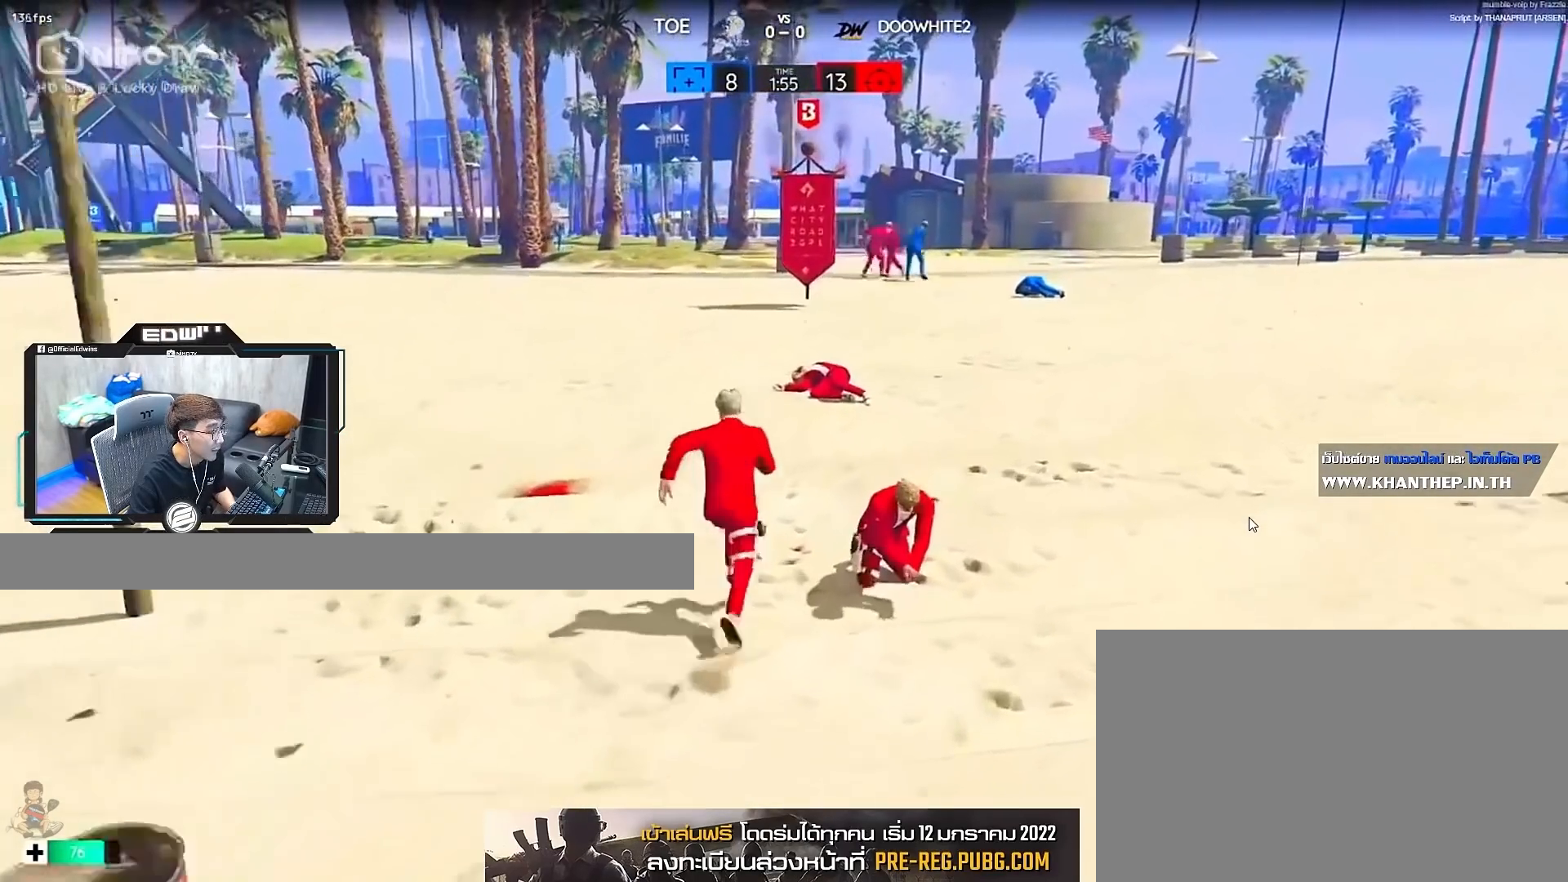
{"keys": ["shift", "w"], "mouse": [], "events": [[67, "space", "down"], [200, "space", "up"]]}
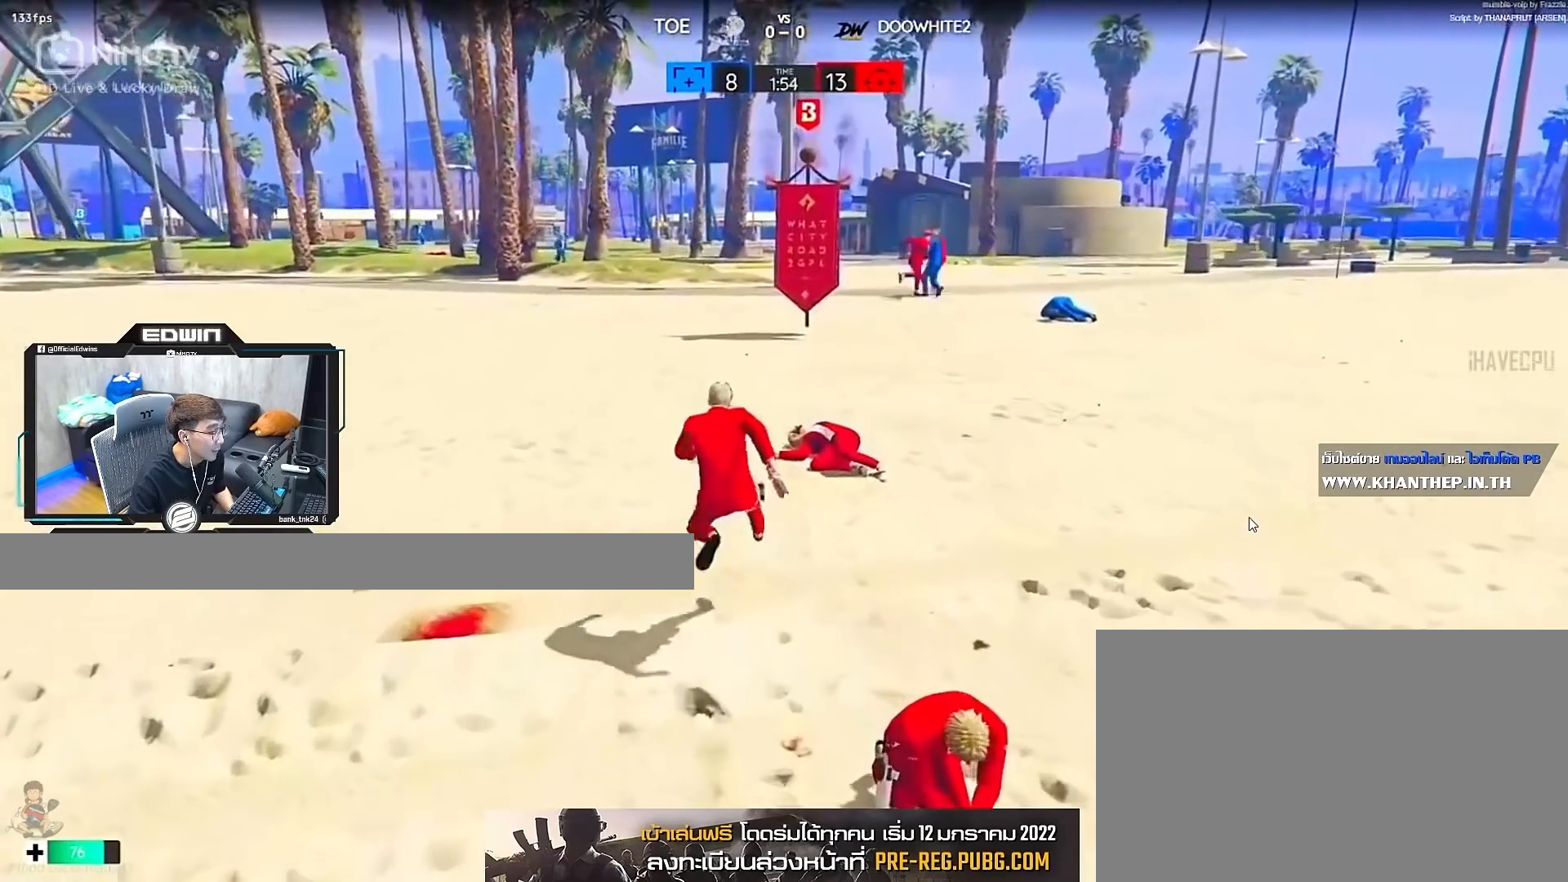
{"keys": ["d", "shift", "w"], "mouse": [], "events": [[467, "d", "down"]]}
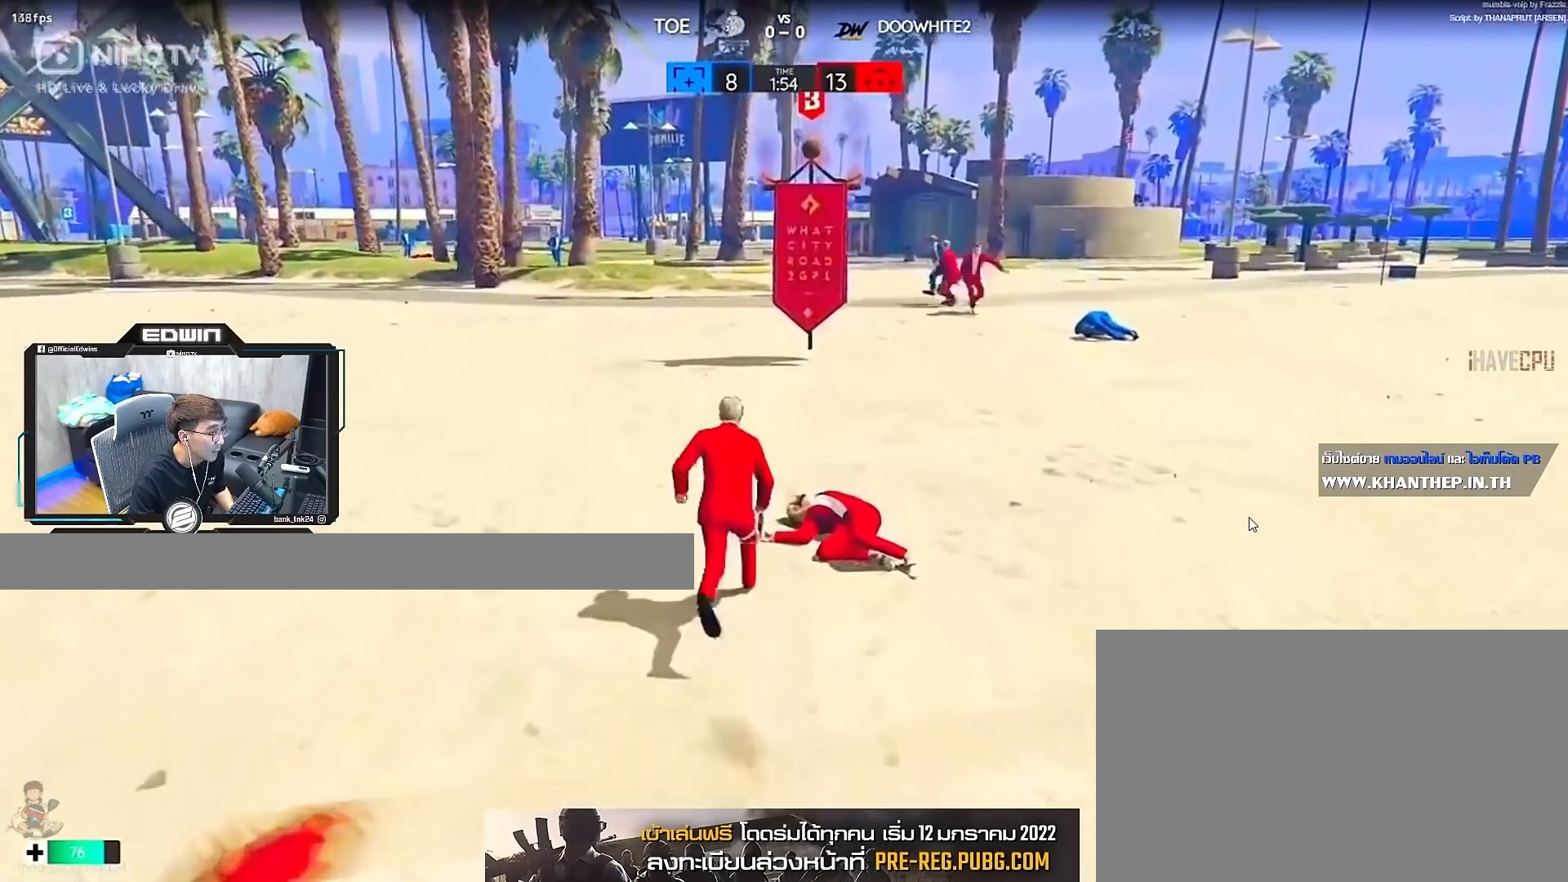
{"keys": ["d", "shift"], "mouse": [], "events": [[300, "w", "up"], [367, "2", "down"], [467, "2", "up"]]}
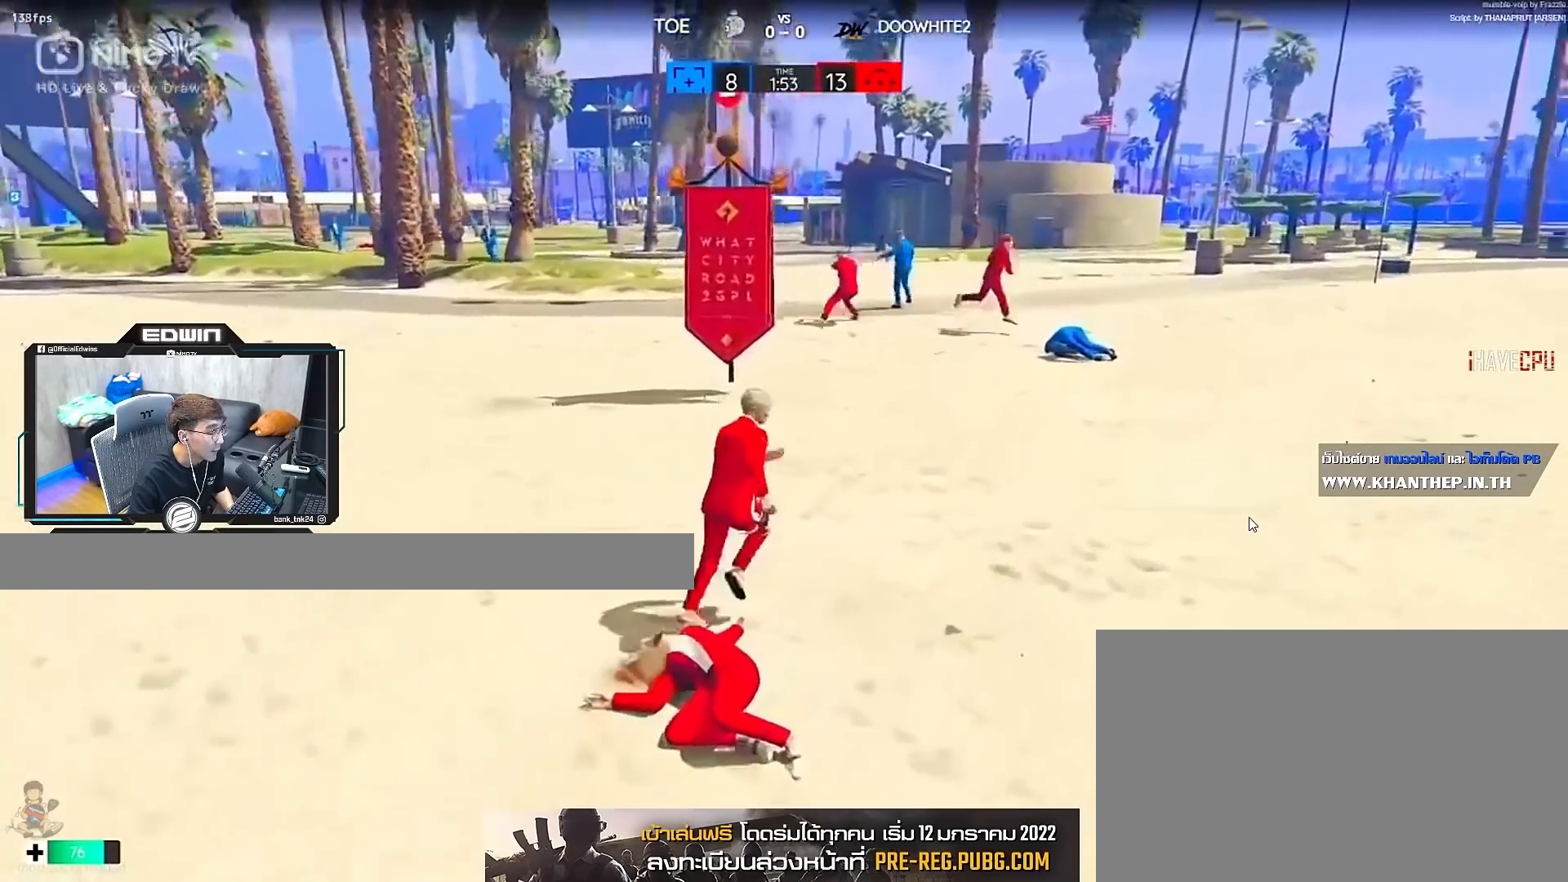
{"keys": ["d", "shift", "w"], "mouse": [], "events": [[367, "w", "down"]]}
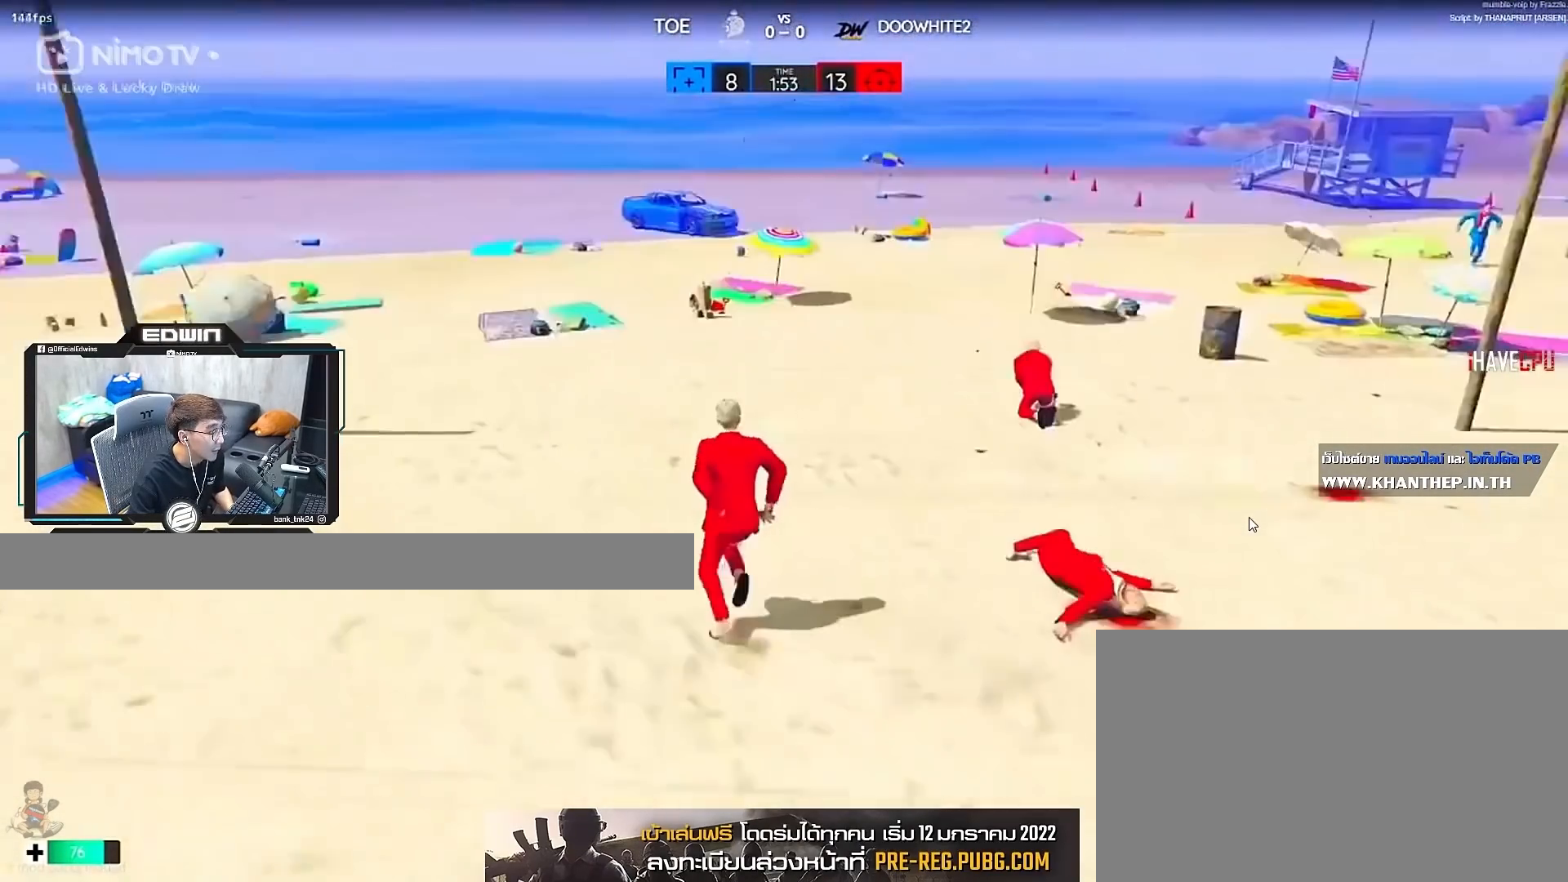
{"keys": ["shift", "w"], "mouse": [], "events": [[333, "d", "up"]]}
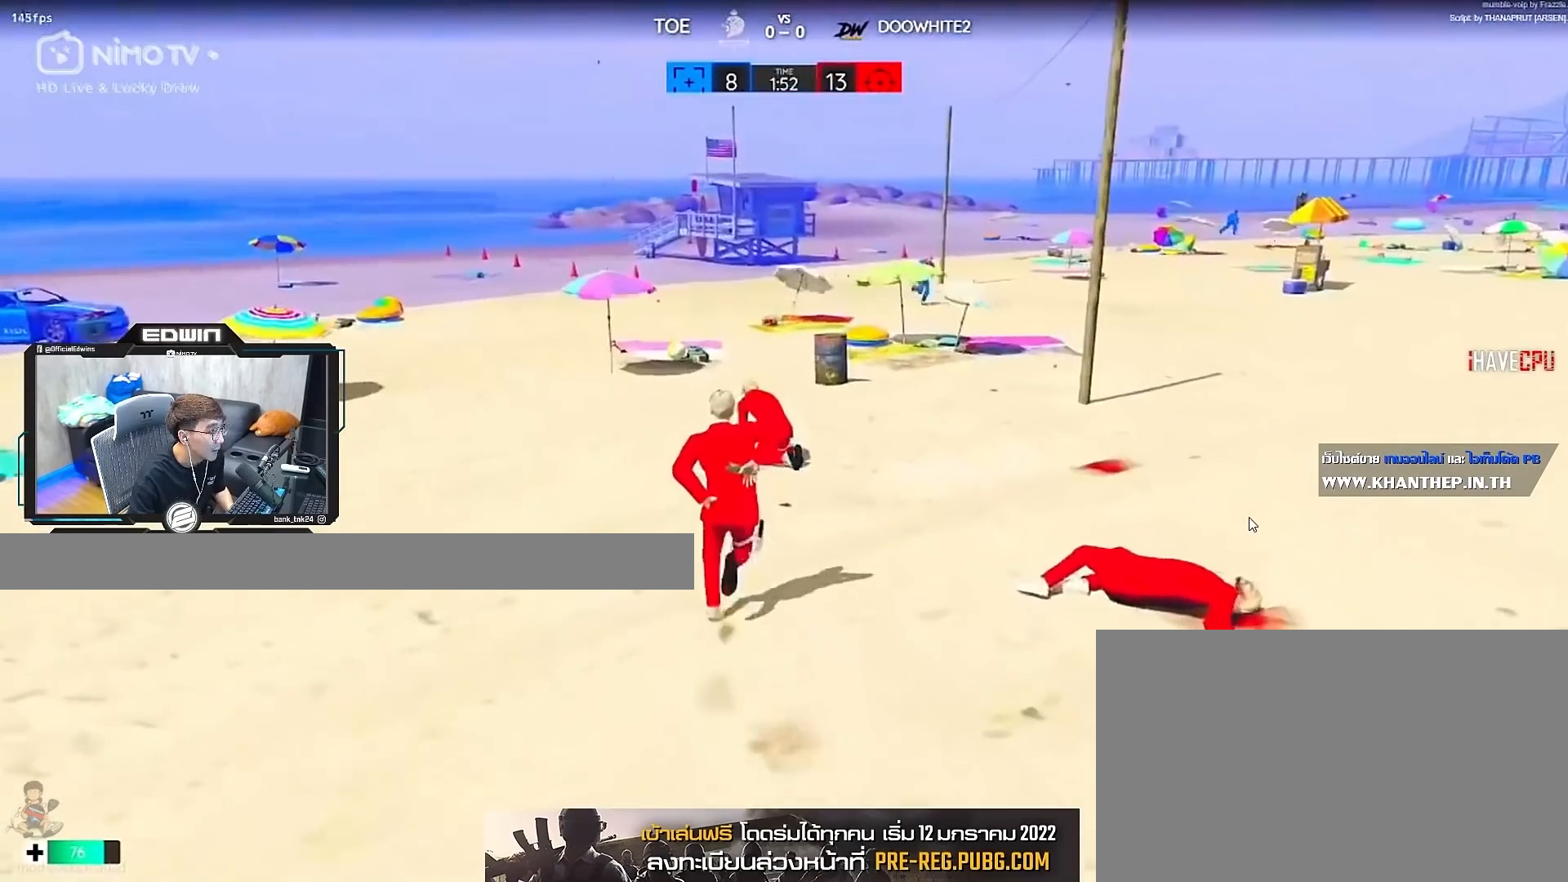
{"keys": [], "mouse": [], "events": [[433, "shift", "up"], [433, "w", "up"]]}
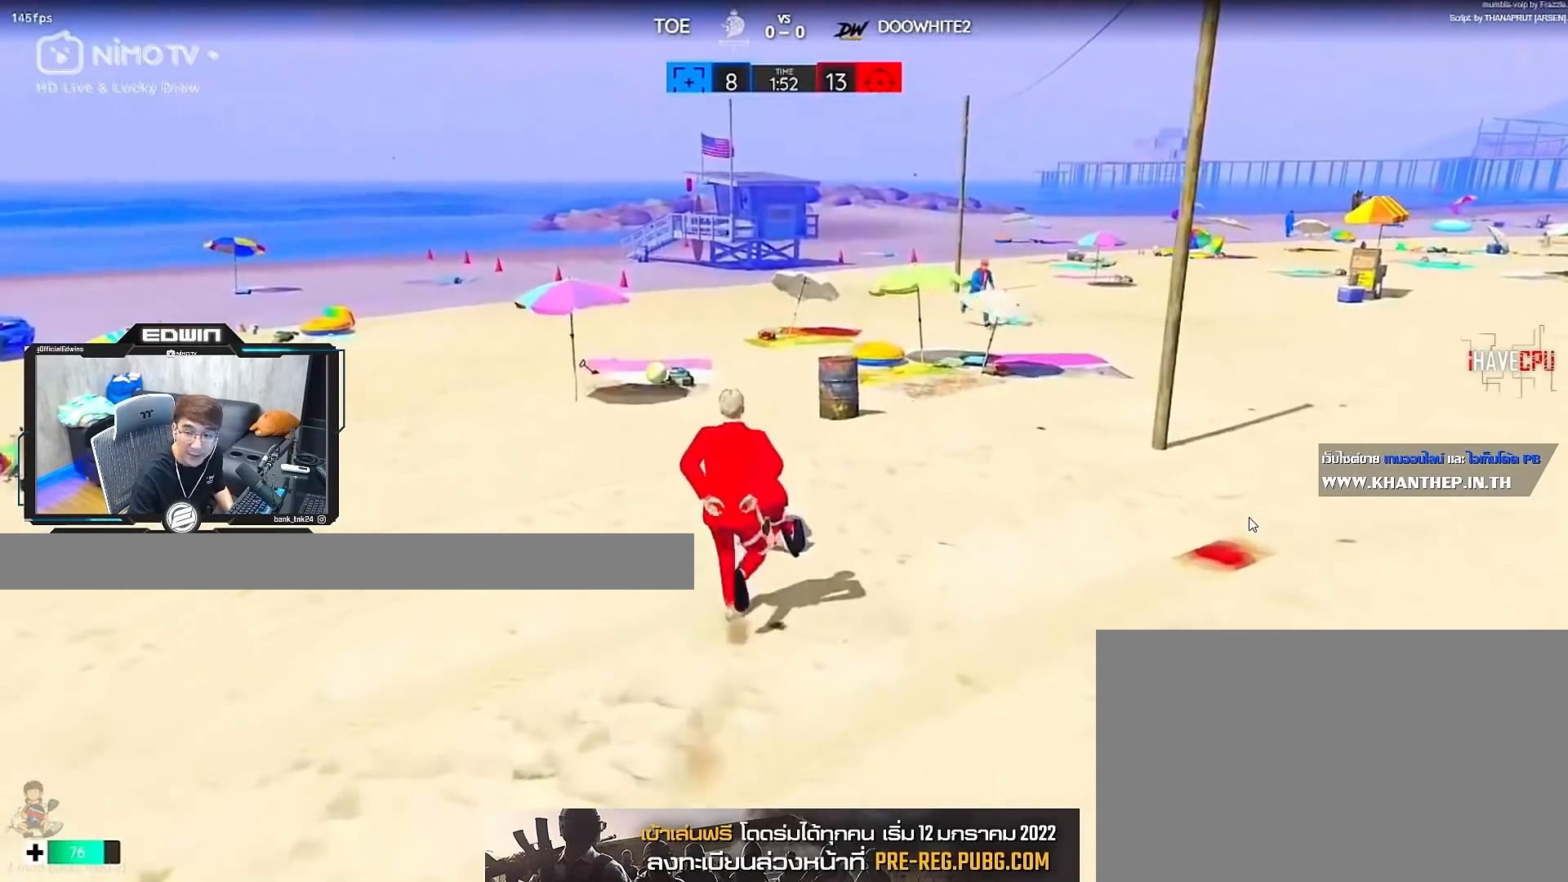
{"keys": [], "mouse": [], "events": [[33, "t", "down"], [100, "t", "up"]]}
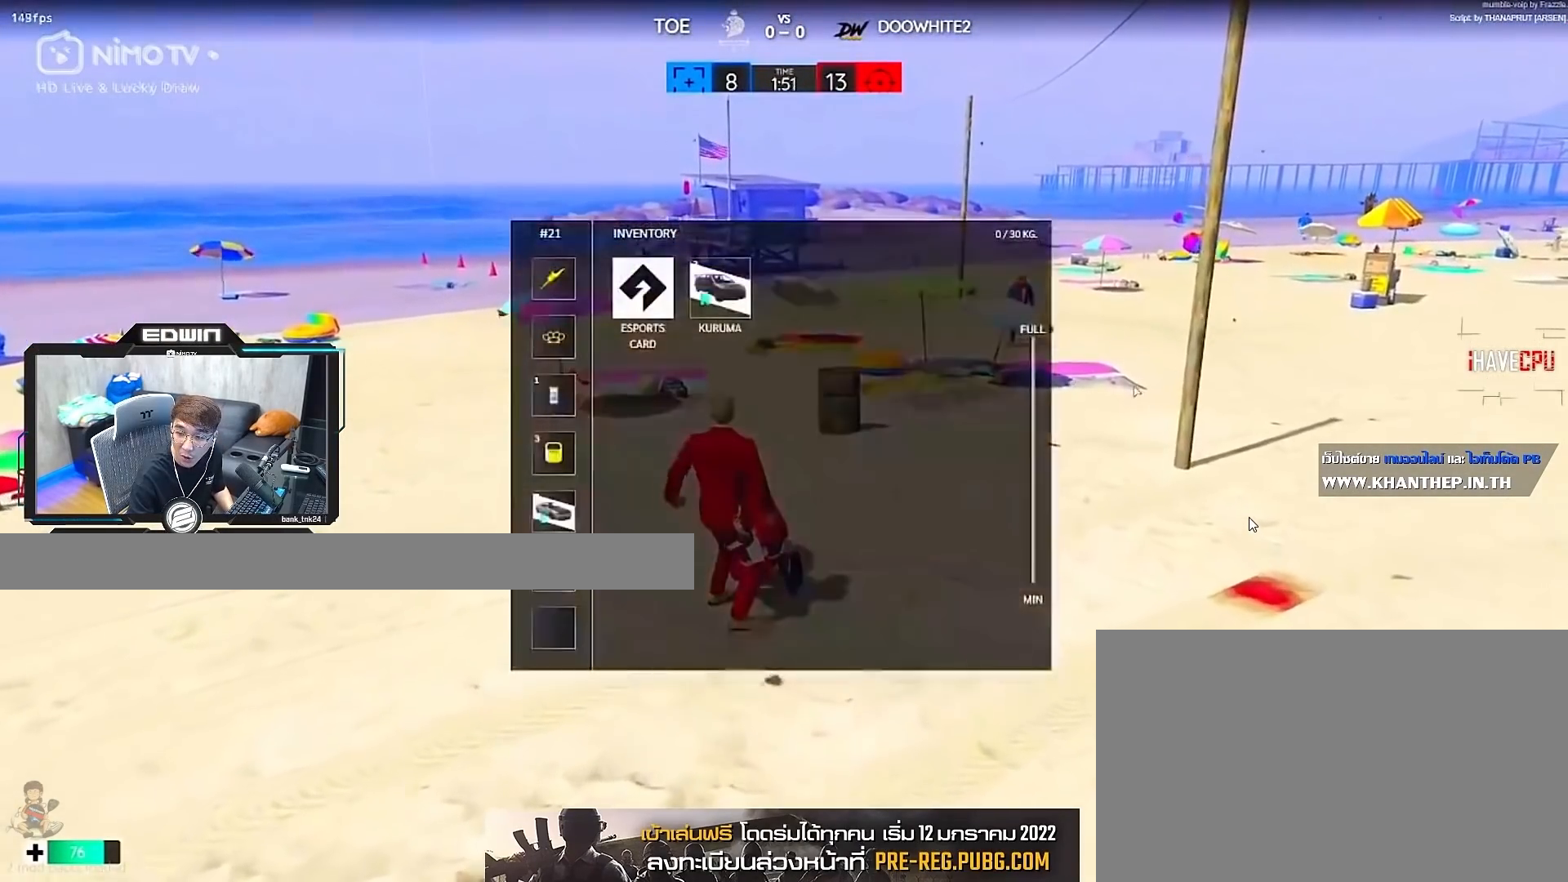
{"keys": ["a", "w"], "mouse": [], "events": [[333, "w", "down"], [400, "a", "down"]]}
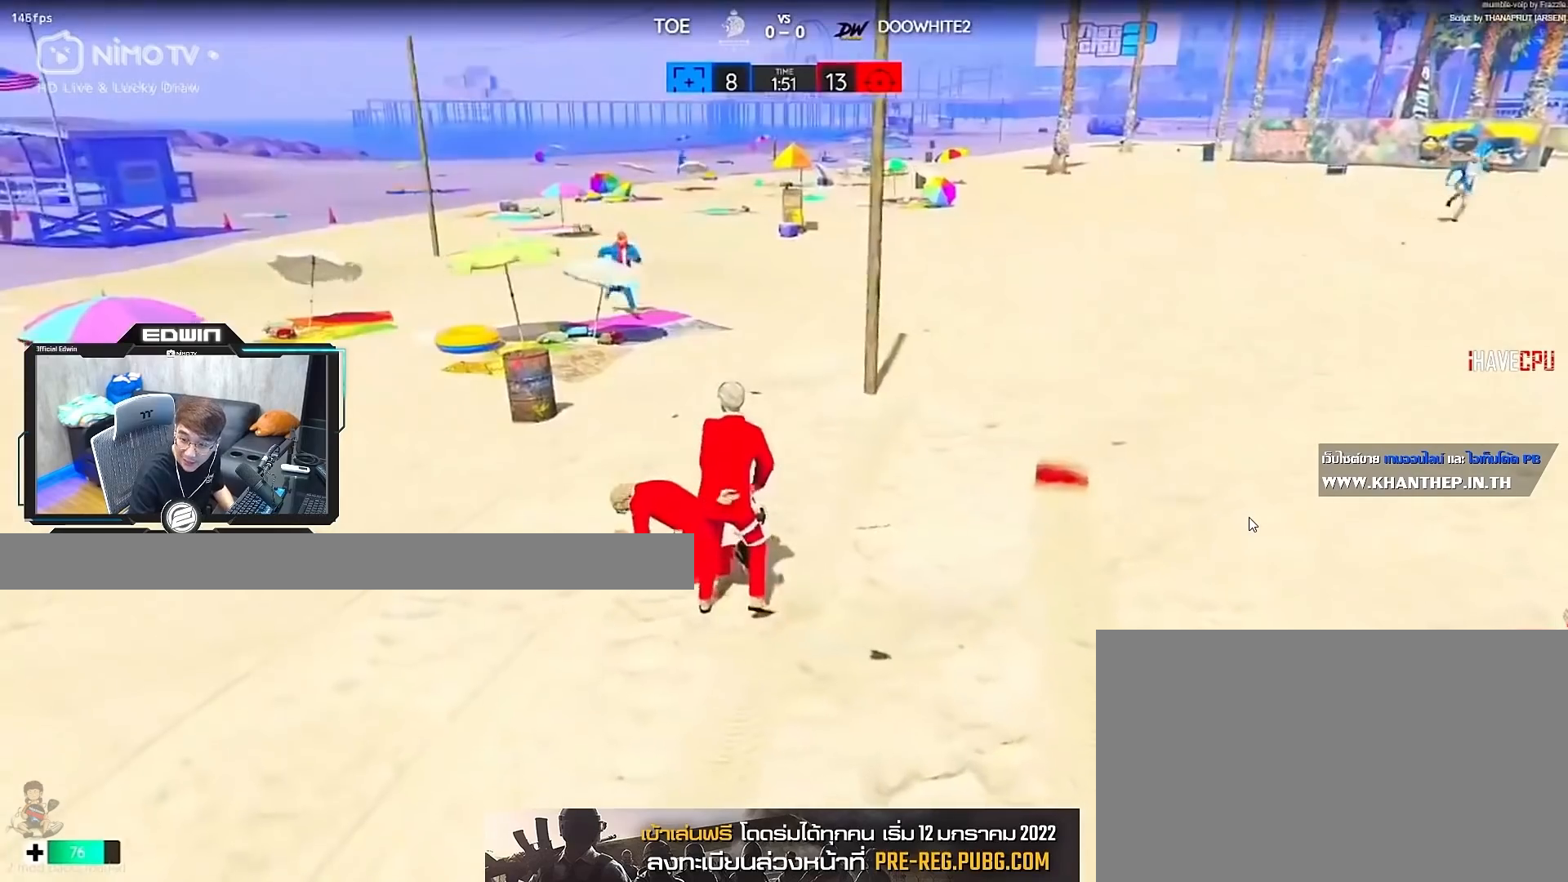
{"keys": [], "mouse": [], "events": [[100, "w", "up"], [133, "a", "up"]]}
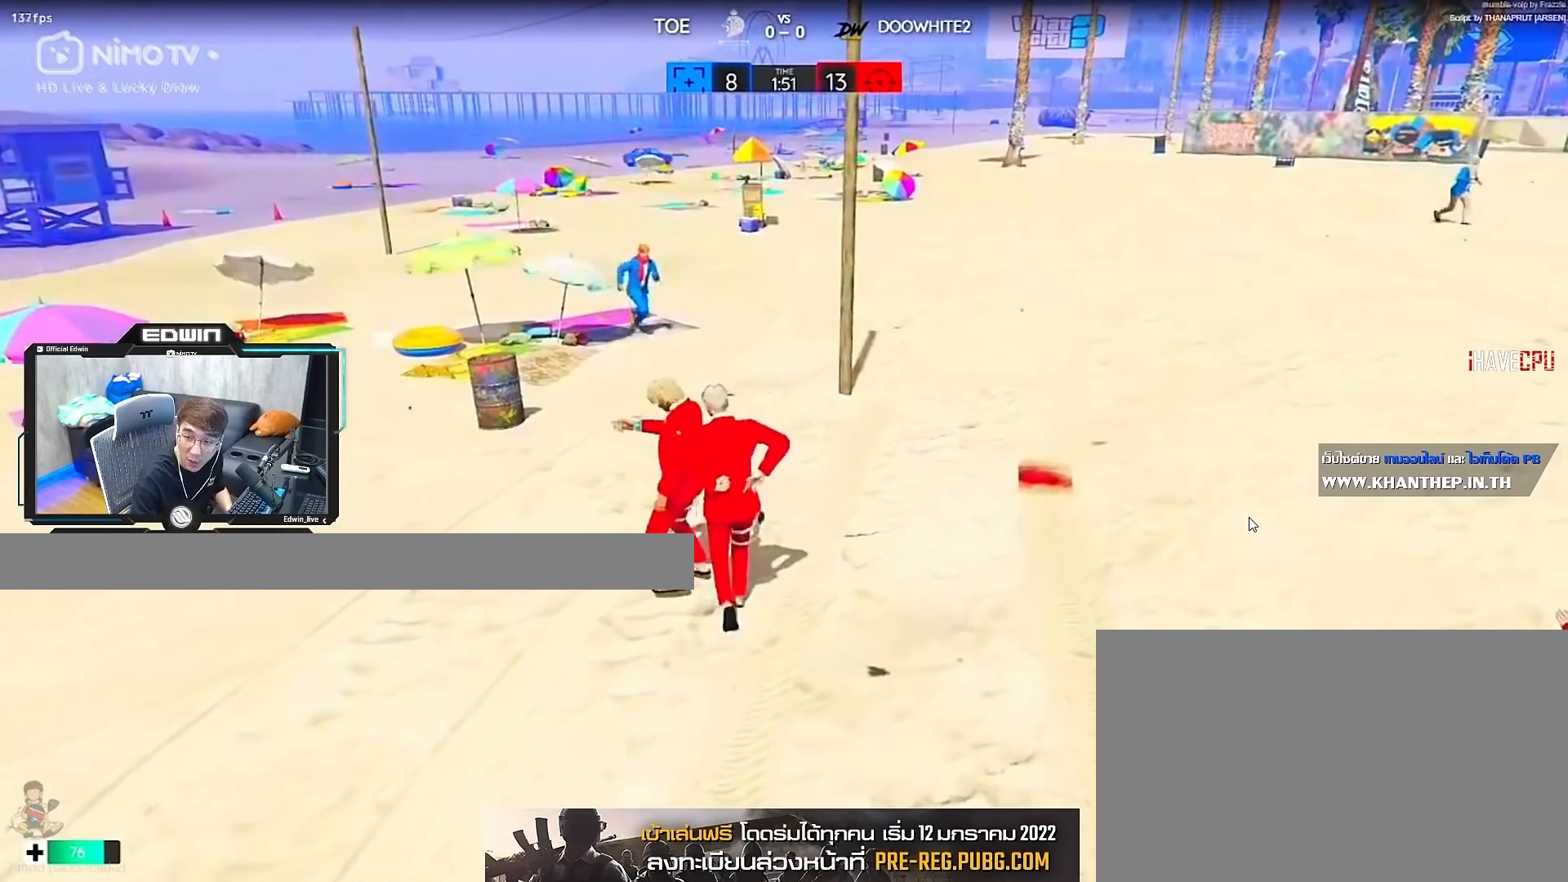
{"keys": ["shift", "w"], "mouse": [], "events": [[200, "shift", "down"], [200, "w", "down"], [300, "d", "down"], [500, "d", "up"]]}
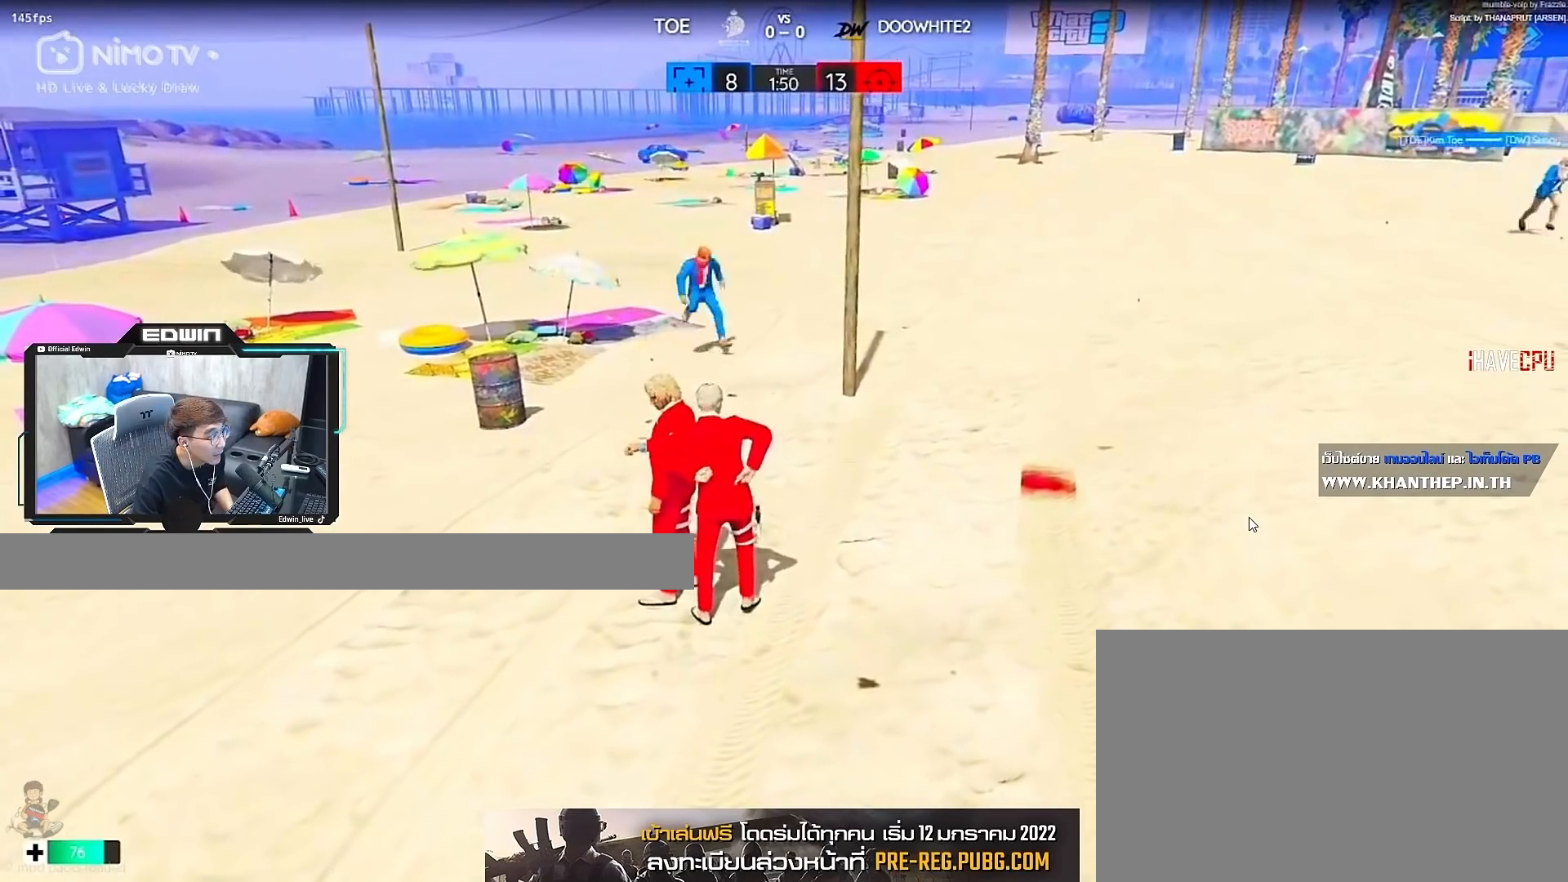
{"keys": ["d", "shift", "w"], "mouse": [], "events": [[400, "d", "down"]]}